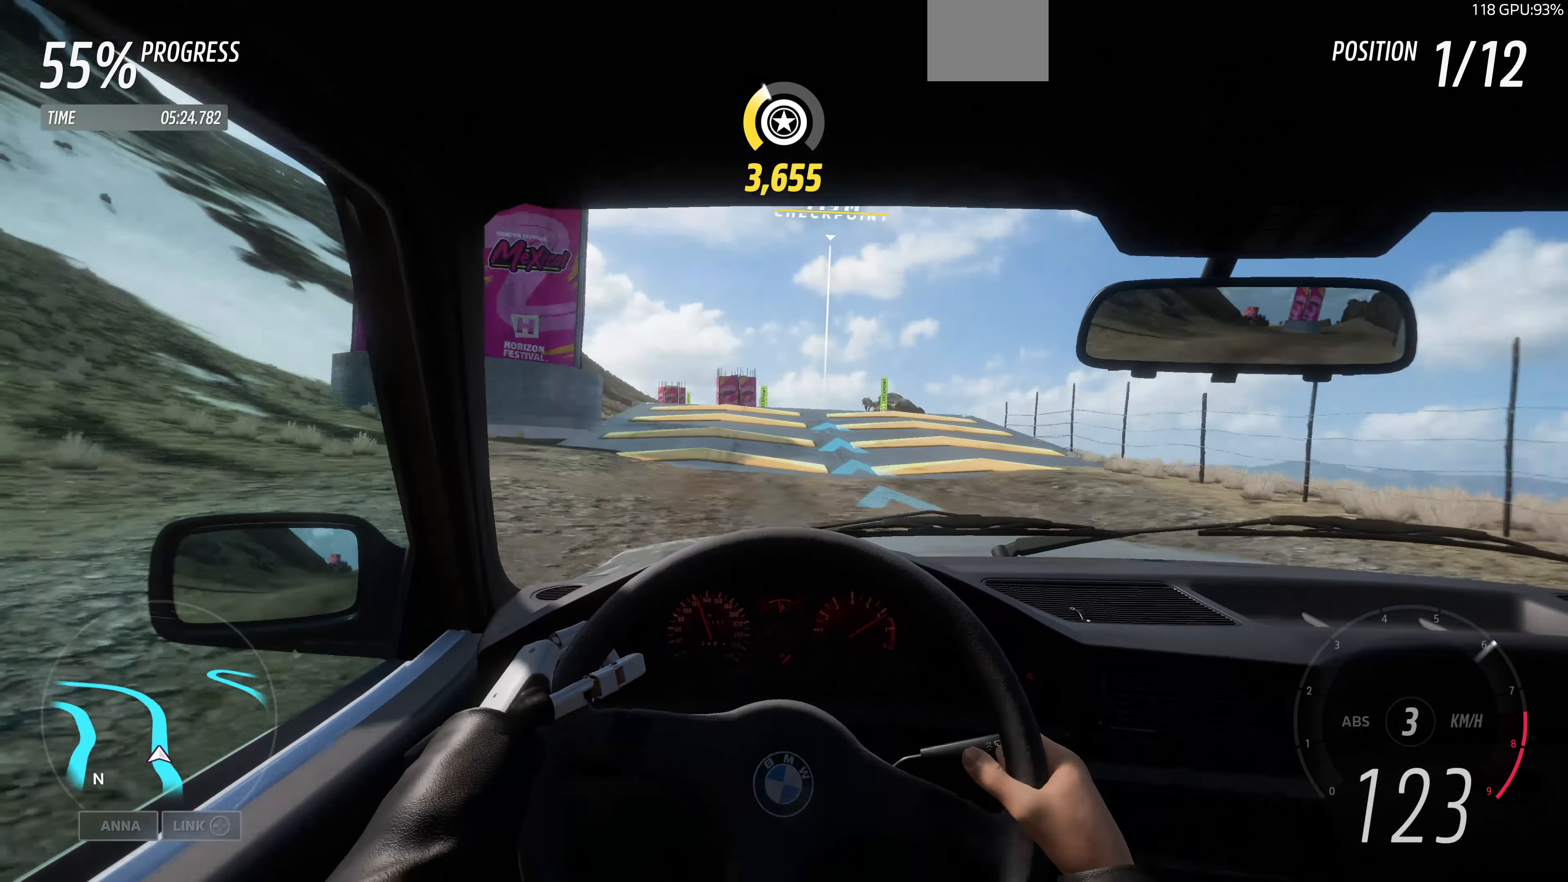
Gameplay with a controller (PlayStation layout); each line is a JSON object with the inputs held at the frame after it (dt_ms = milliseconds from this image to that frame). "events" lists button and stick changes between this image and that frame as [ms after this image, input, new state], when the widget could be followed in between.
{"dt_ms": 500, "buttons": ["R2"], "left_stick": "up-left", "right_stick": "center", "events": [[233, "left_stick", "up-left"]]}
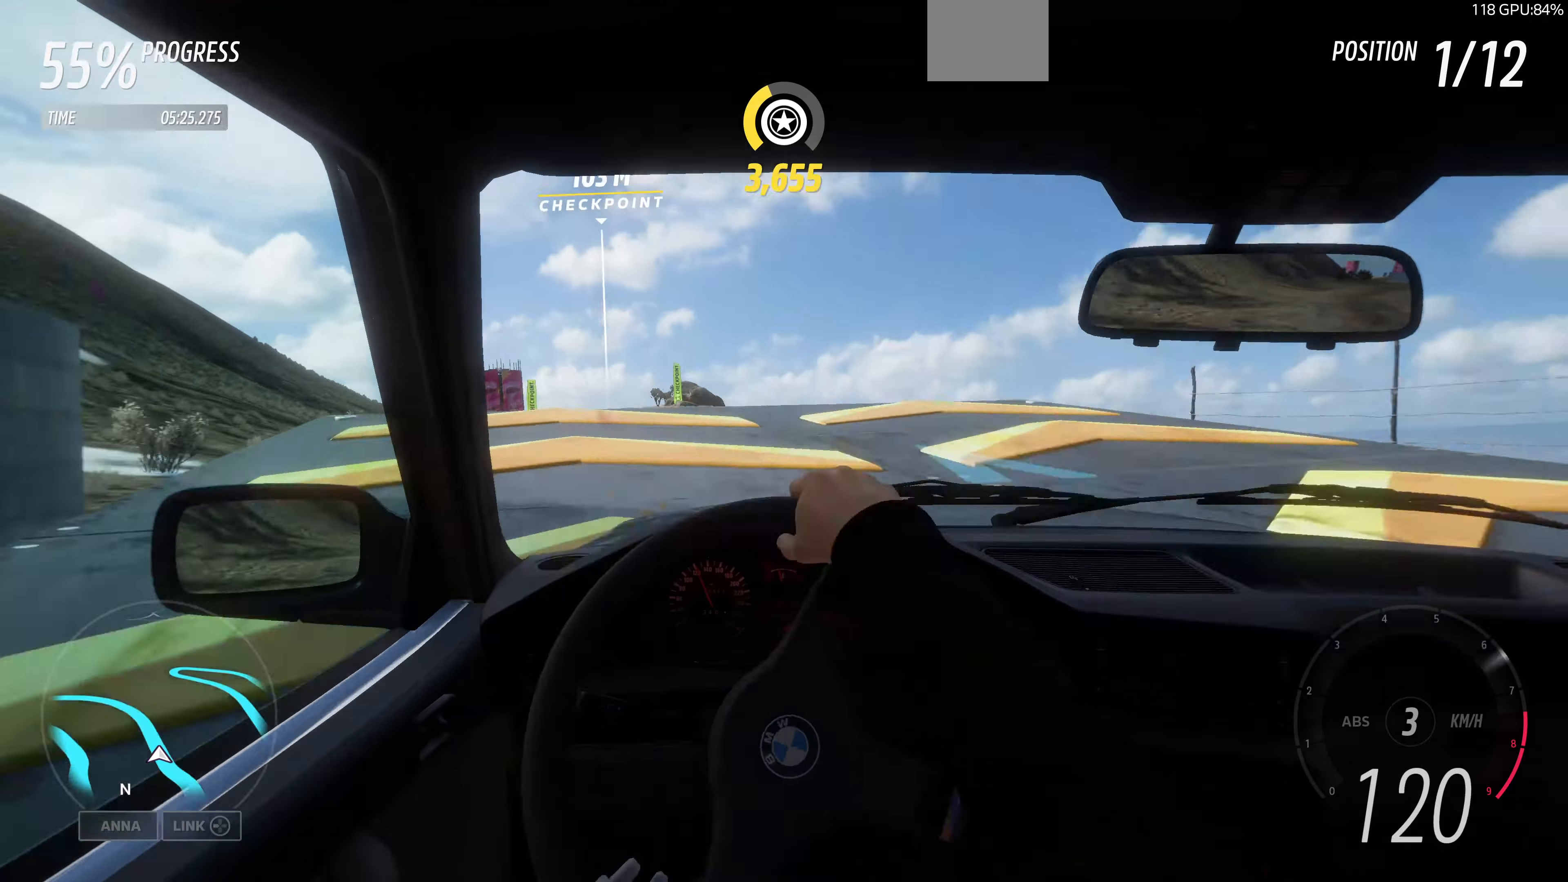
{"dt_ms": 500, "buttons": ["R2"], "left_stick": "up-right", "right_stick": "center", "events": [[100, "left_stick", "up-right"]]}
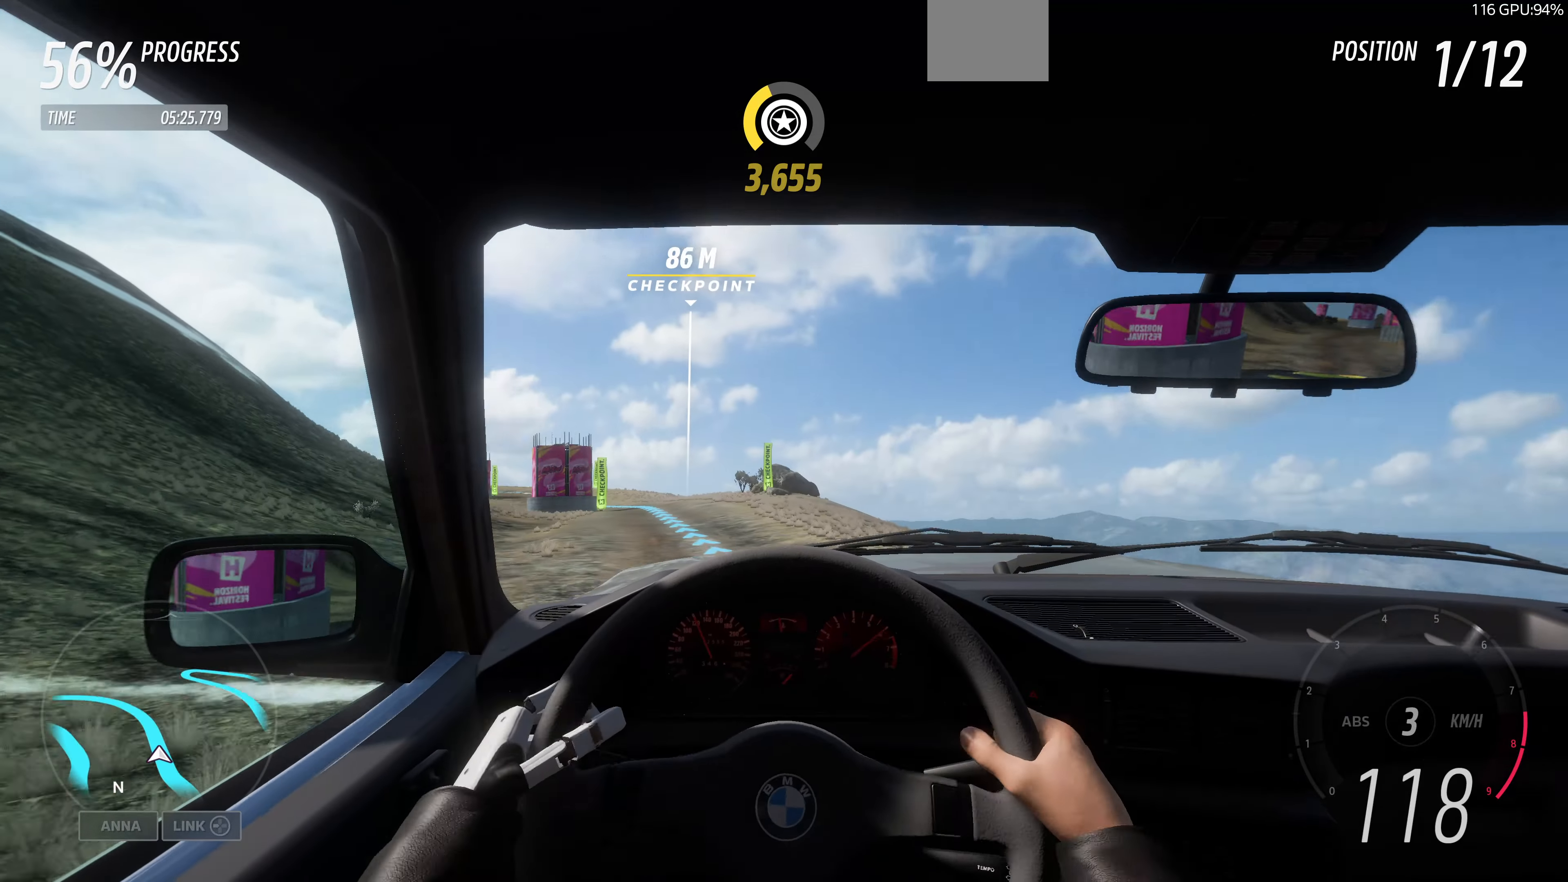
{"dt_ms": 500, "buttons": [], "left_stick": "right", "right_stick": "center", "events": [[166, "R2", "up"], [433, "left_stick", "right"]]}
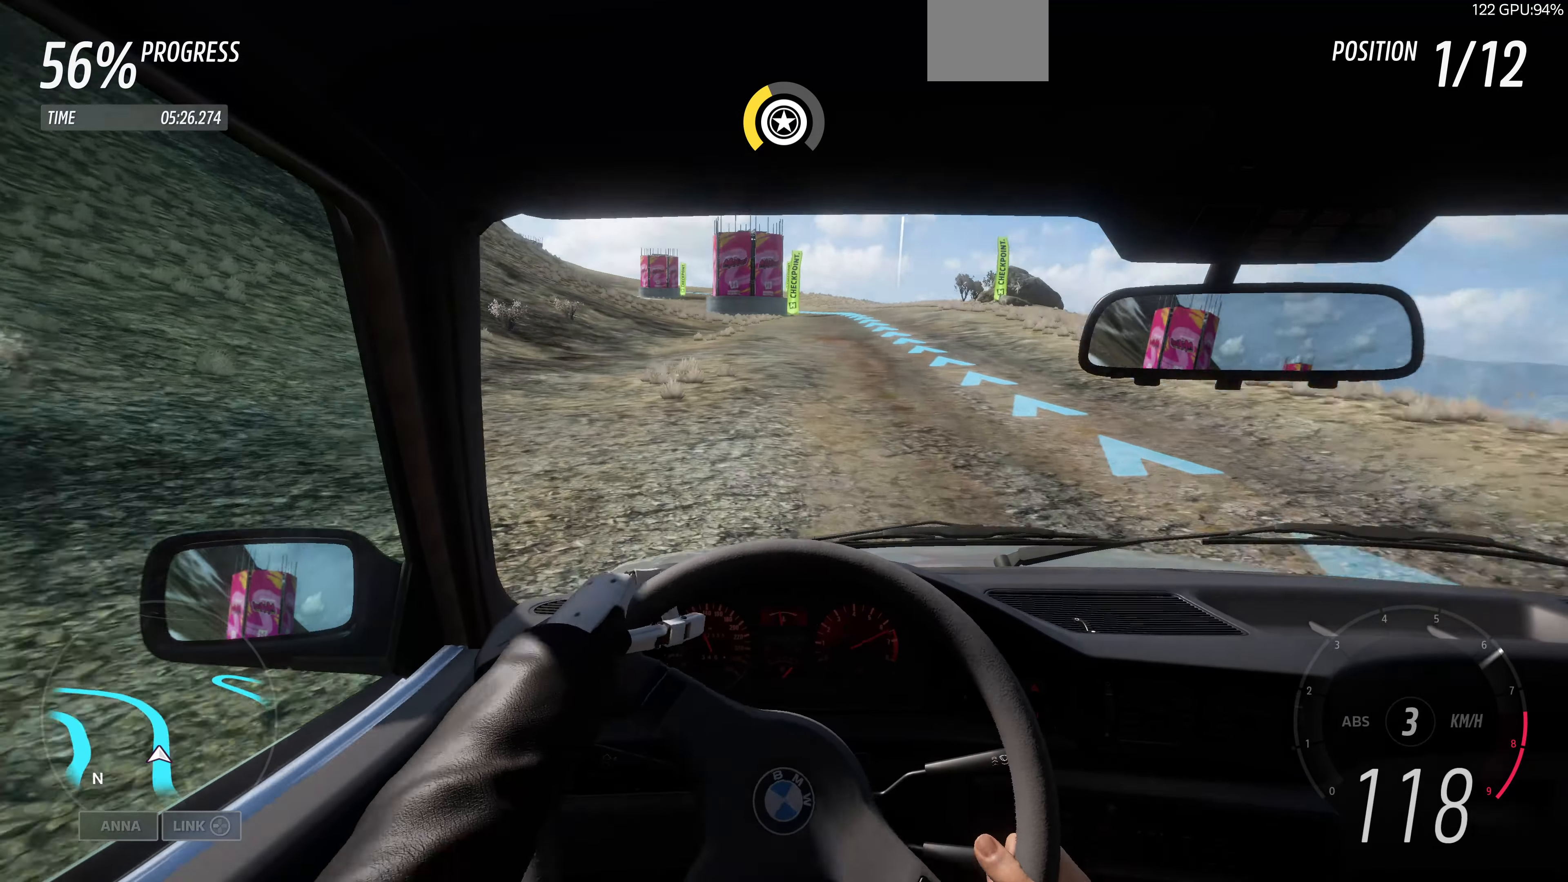
{"dt_ms": 500, "buttons": ["R2"], "left_stick": "center", "right_stick": "center", "events": [[33, "R2", "down"], [500, "left_stick", "center"]]}
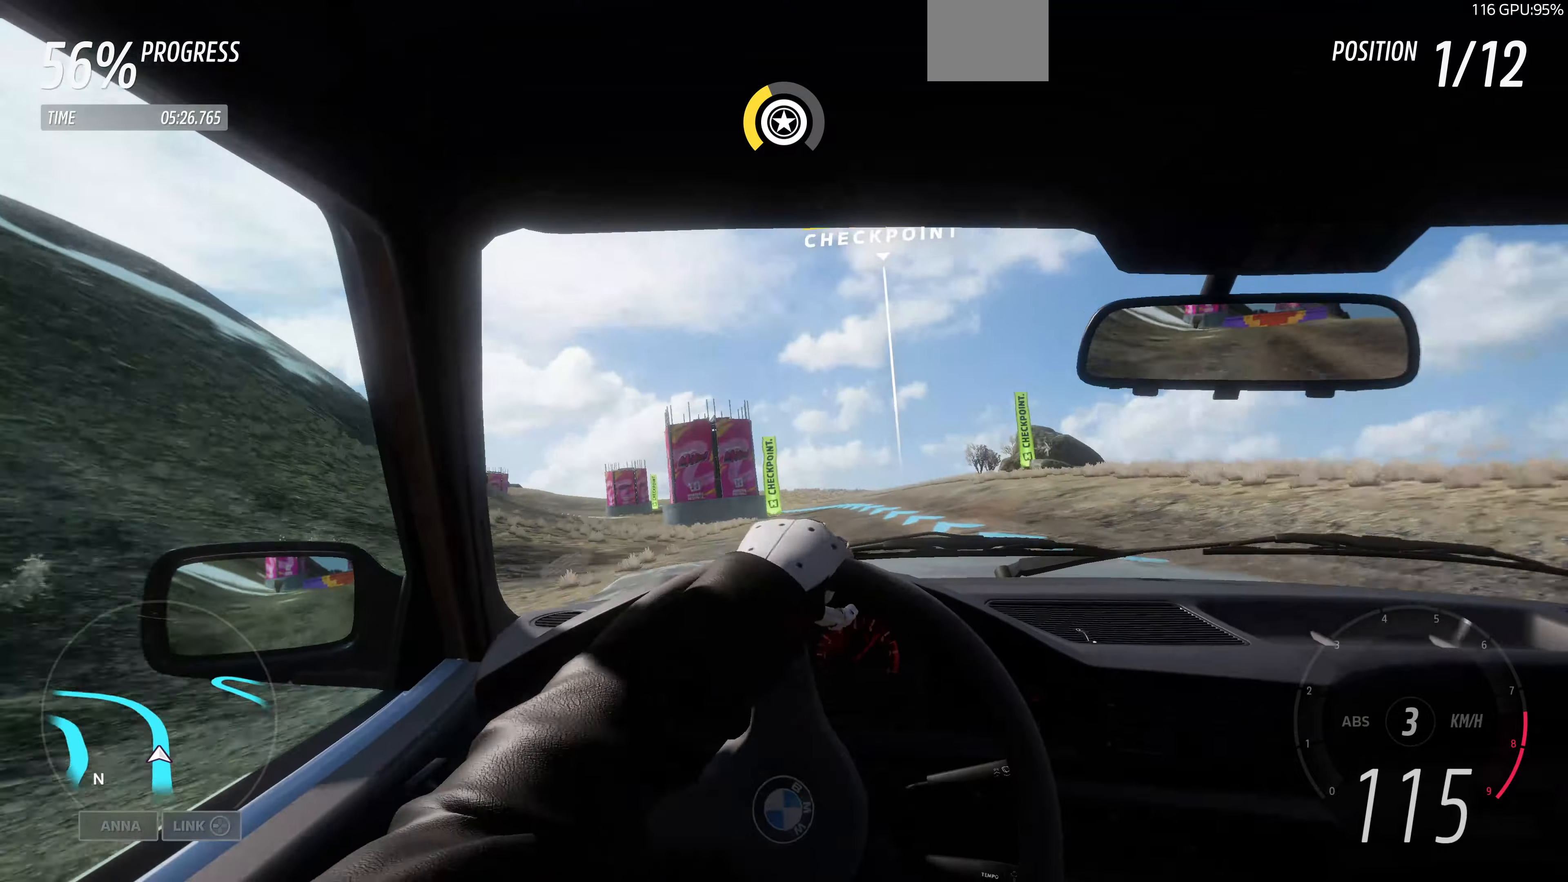
{"dt_ms": 500, "buttons": ["R2"], "left_stick": "up", "right_stick": "center", "events": [[200, "left_stick", "up-left"], [434, "left_stick", "up"]]}
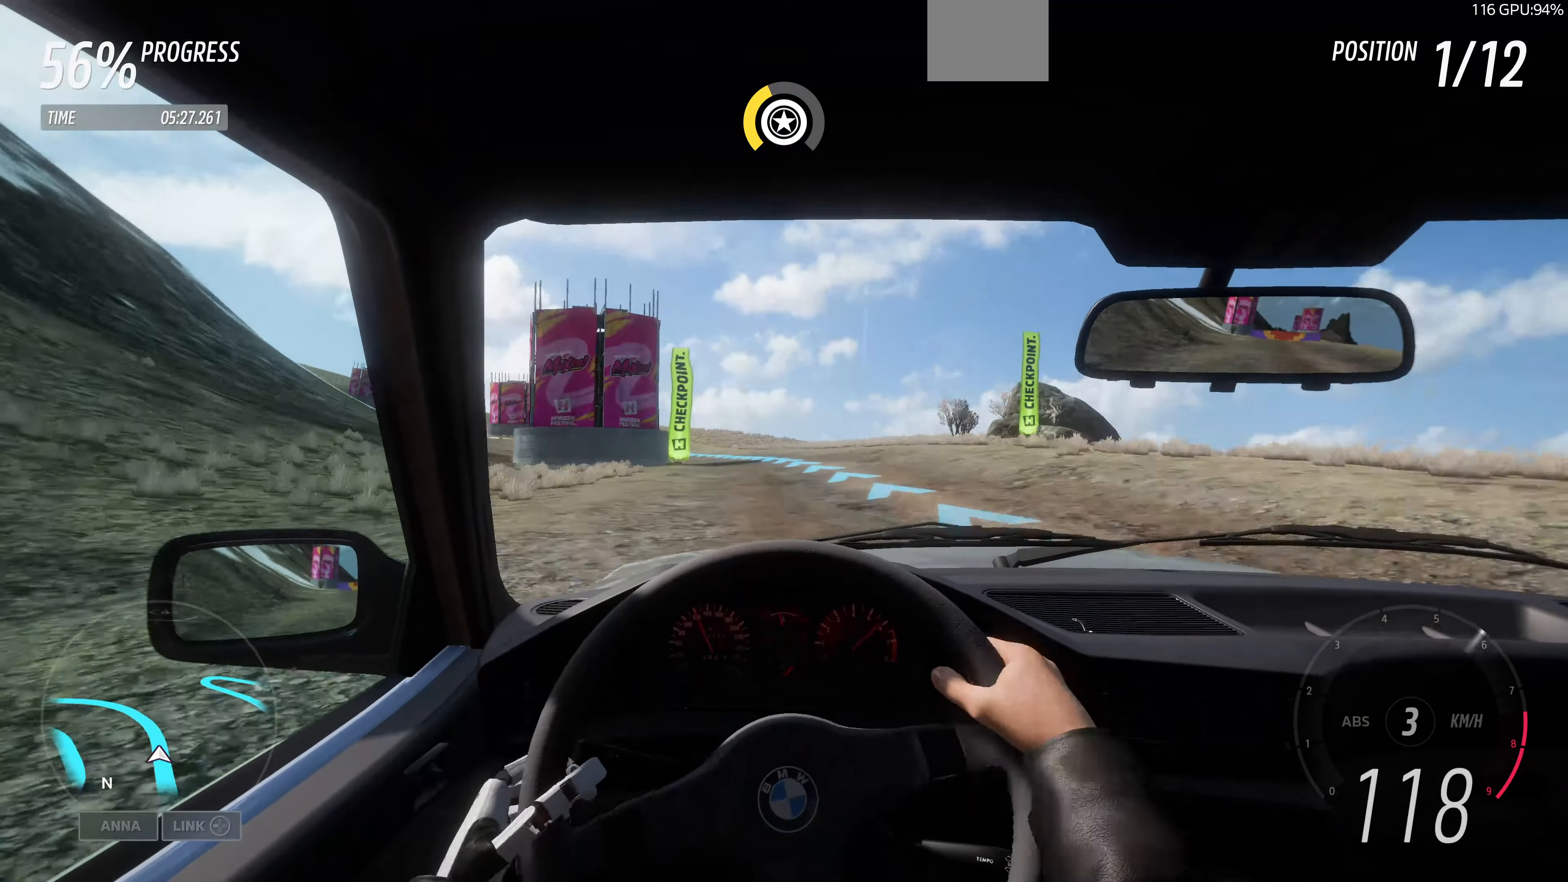
{"dt_ms": 500, "buttons": ["R2"], "left_stick": "up-left", "right_stick": "center", "events": [[200, "left_stick", "up-left"]]}
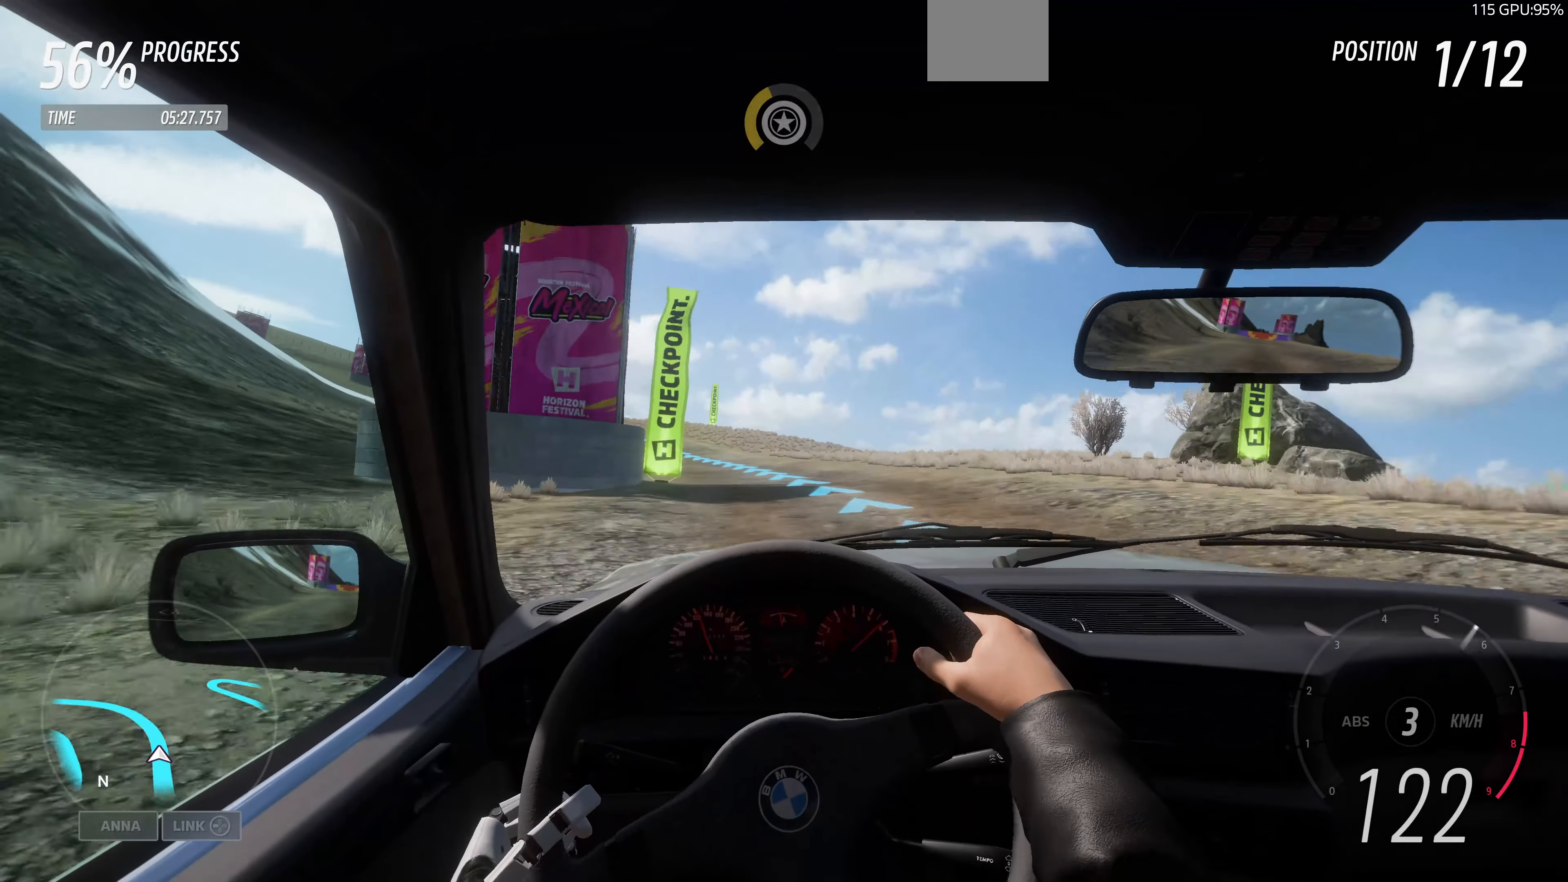
{"dt_ms": 500, "buttons": ["R2"], "left_stick": "up", "right_stick": "center", "events": [[334, "left_stick", "up-right"], [434, "left_stick", "up"]]}
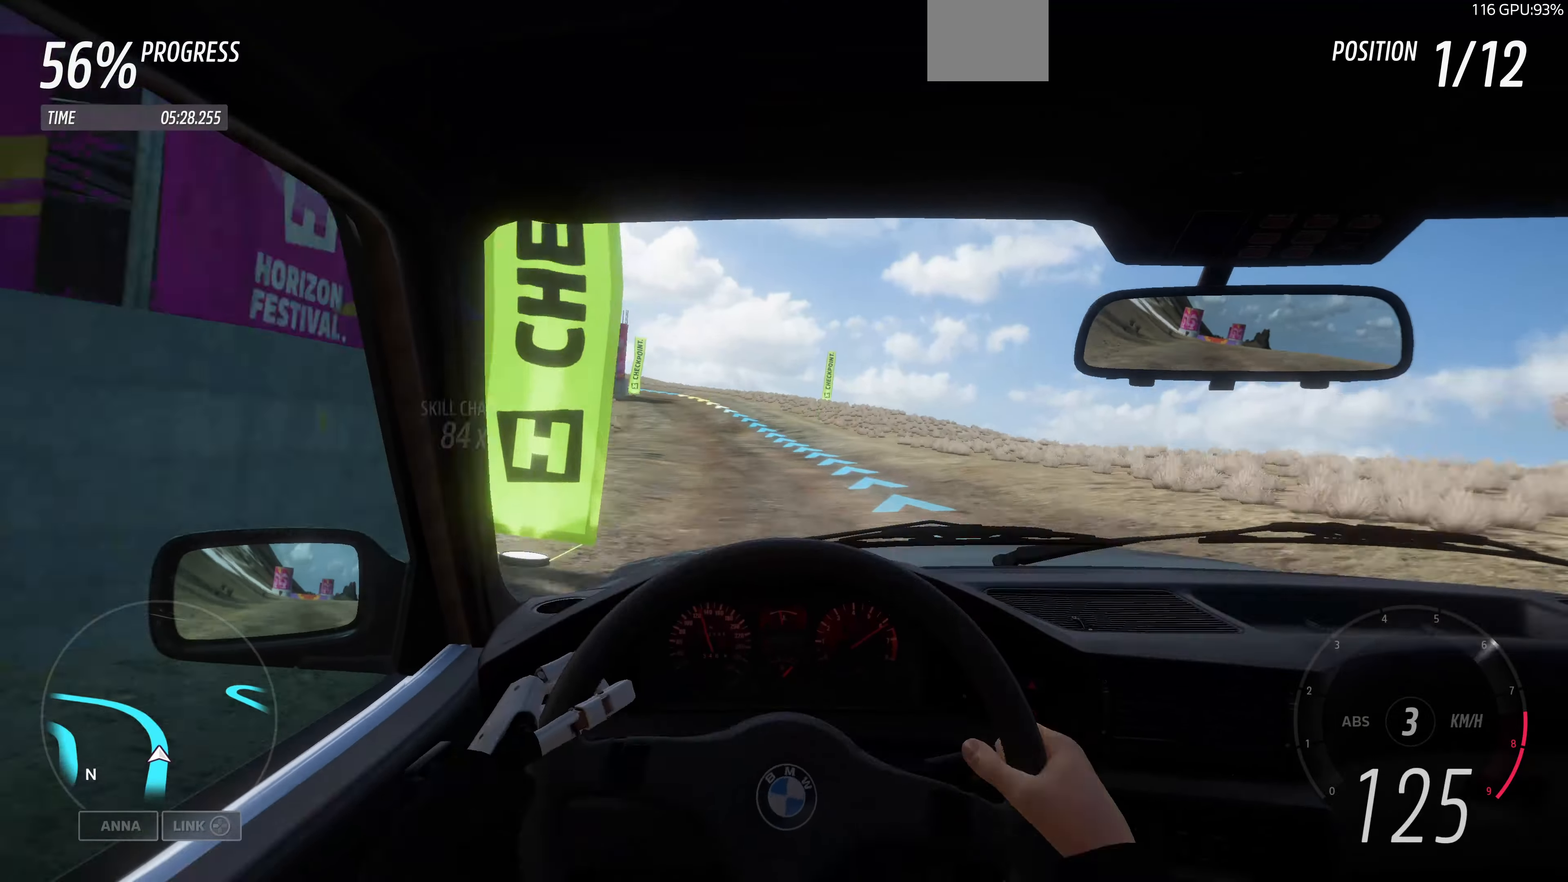
{"dt_ms": 500, "buttons": ["R2"], "left_stick": "up-left", "right_stick": "center", "events": [[367, "left_stick", "up-left"]]}
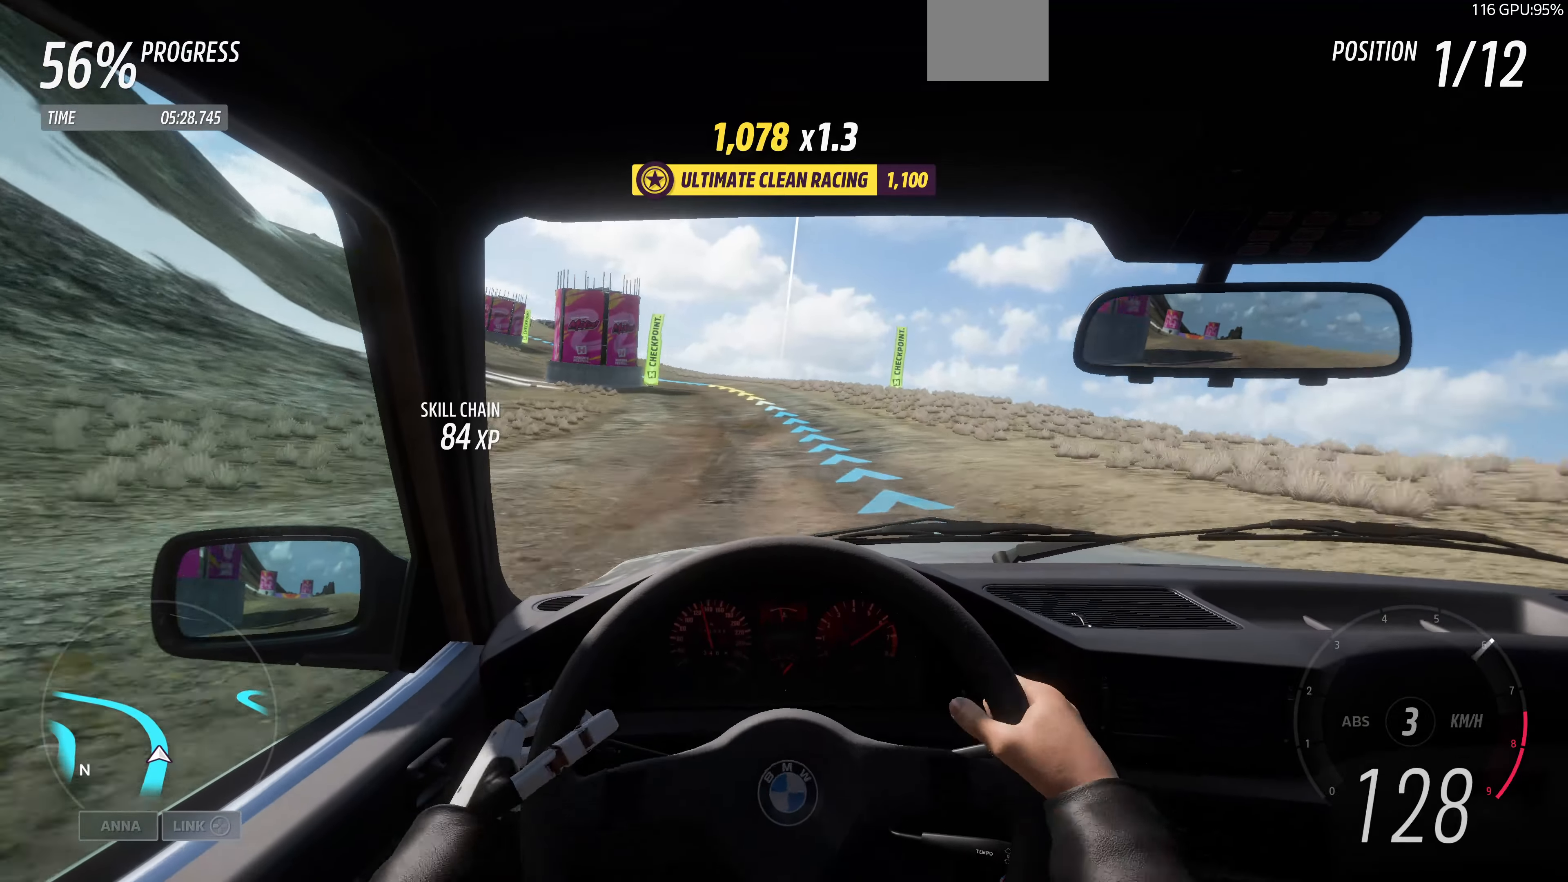
{"dt_ms": 500, "buttons": ["R2"], "left_stick": "up", "right_stick": "center", "events": [[300, "left_stick", "up"]]}
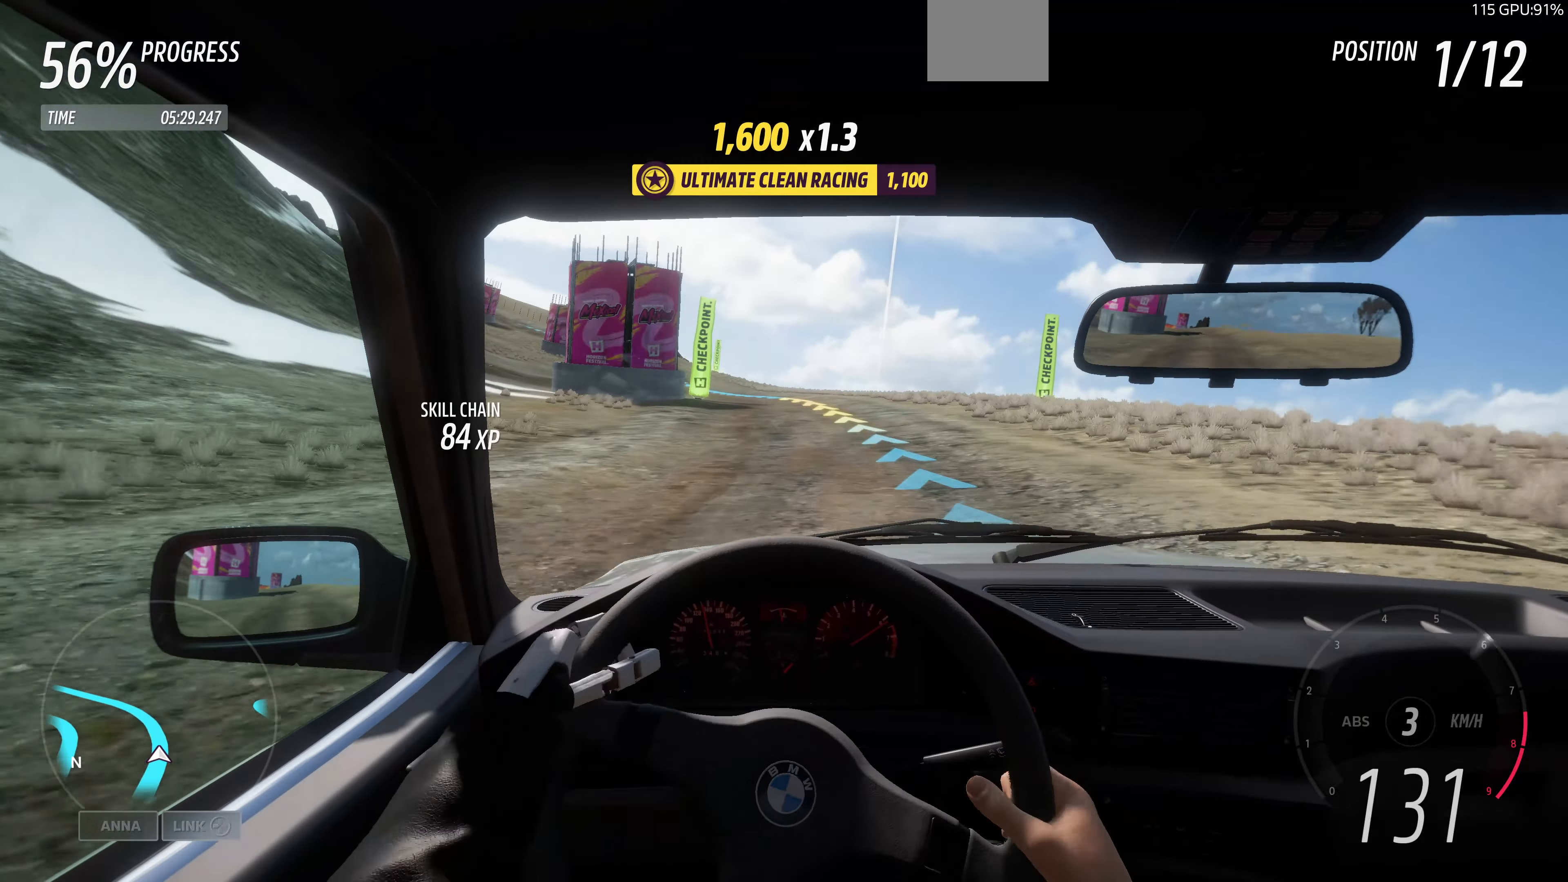
{"dt_ms": 500, "buttons": ["R2"], "left_stick": "up", "right_stick": "center", "events": []}
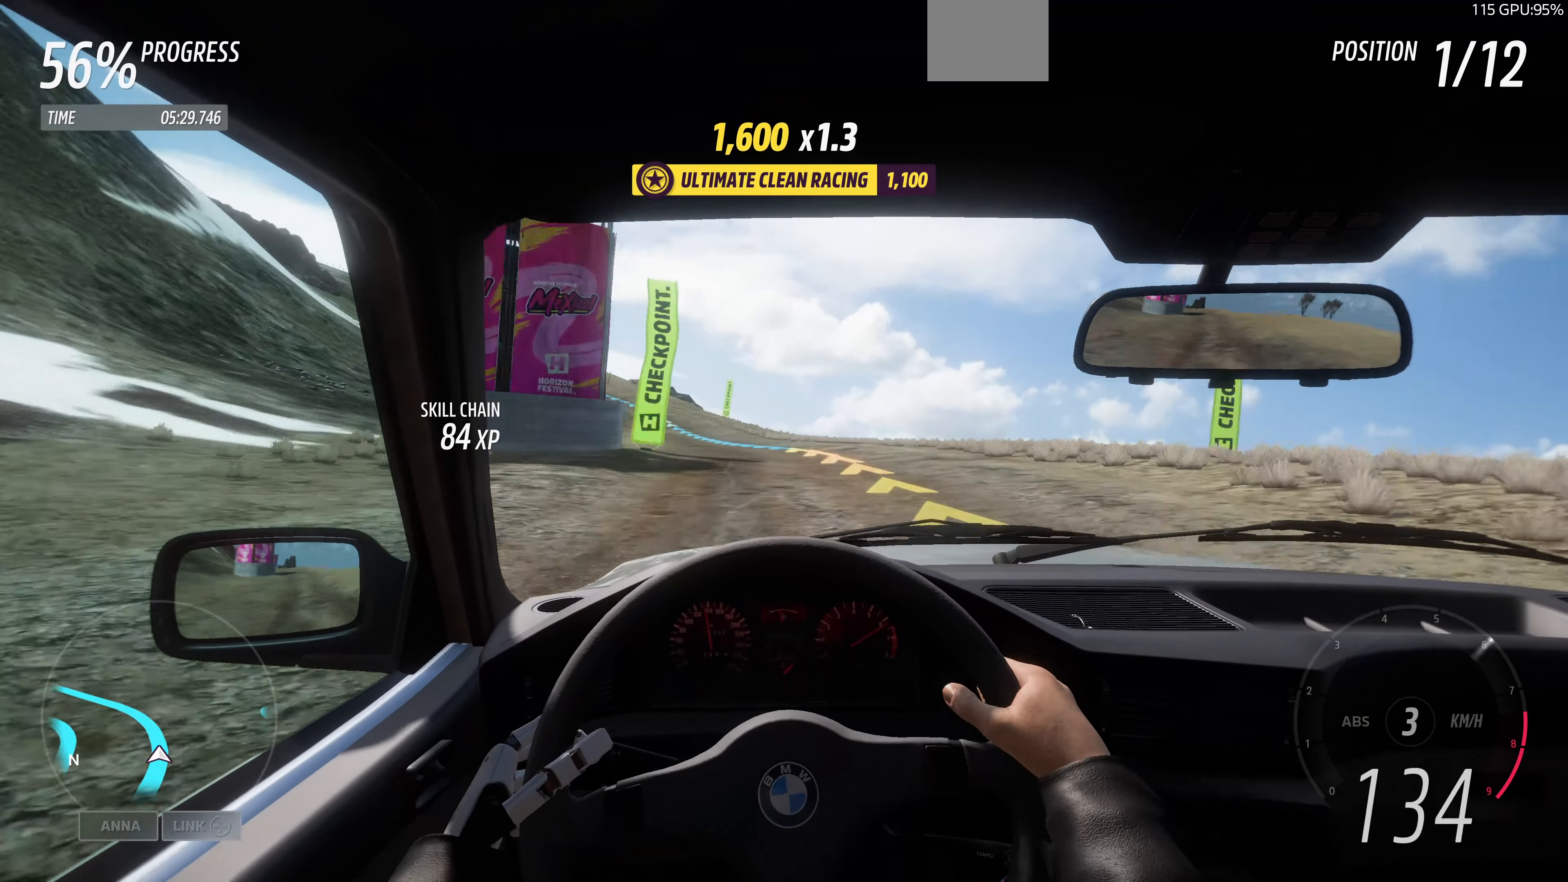
{"dt_ms": 500, "buttons": ["R2"], "left_stick": "up-left", "right_stick": "center", "events": [[167, "left_stick", "up-left"]]}
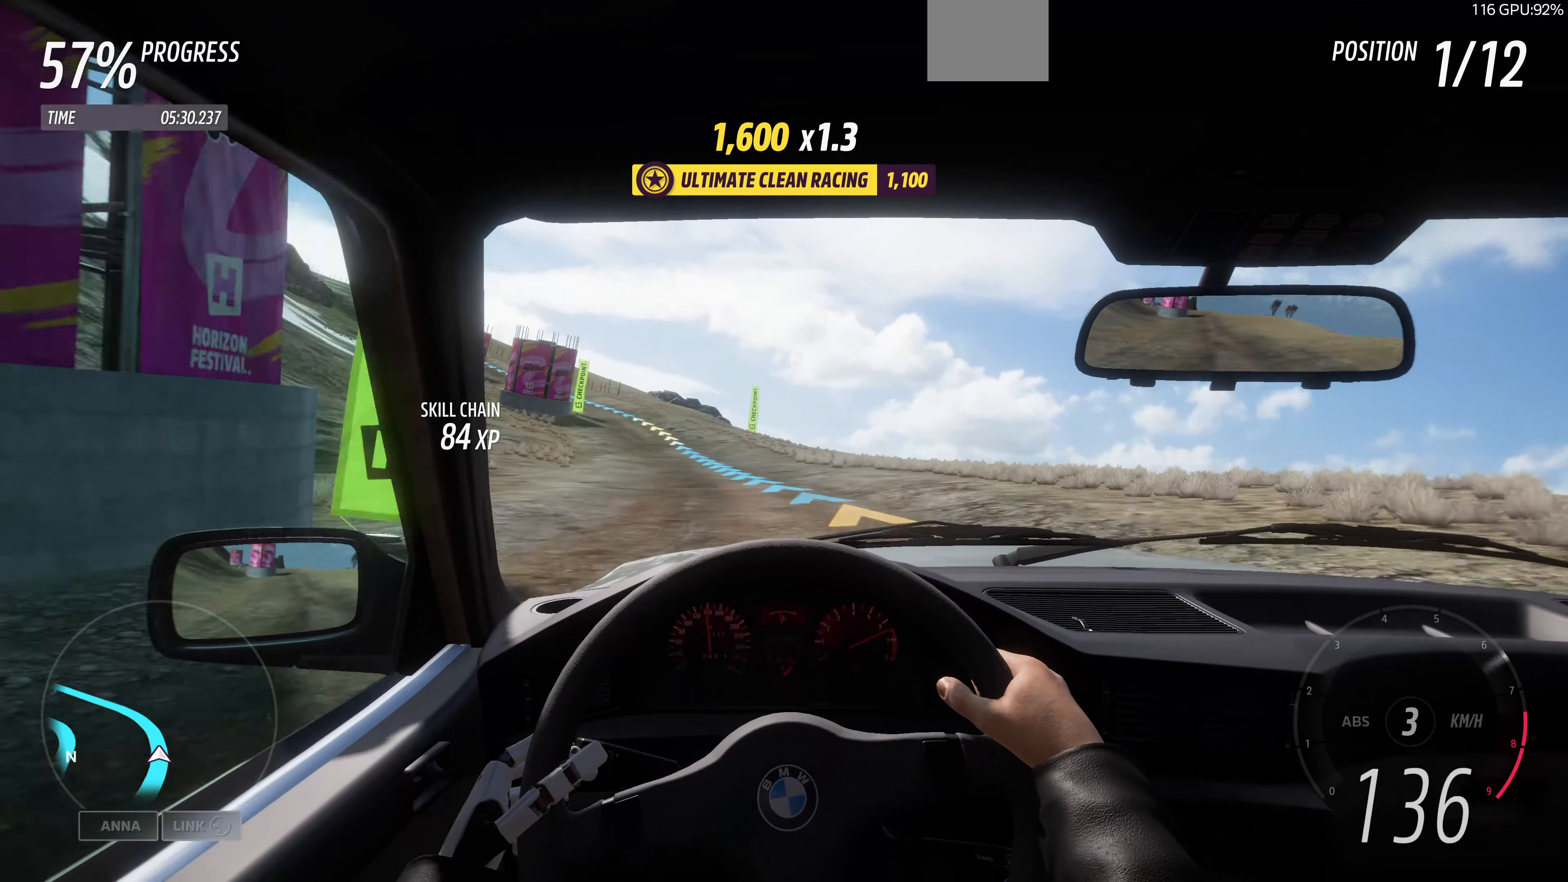
{"dt_ms": 500, "buttons": ["R2"], "left_stick": "up-left", "right_stick": "center", "events": []}
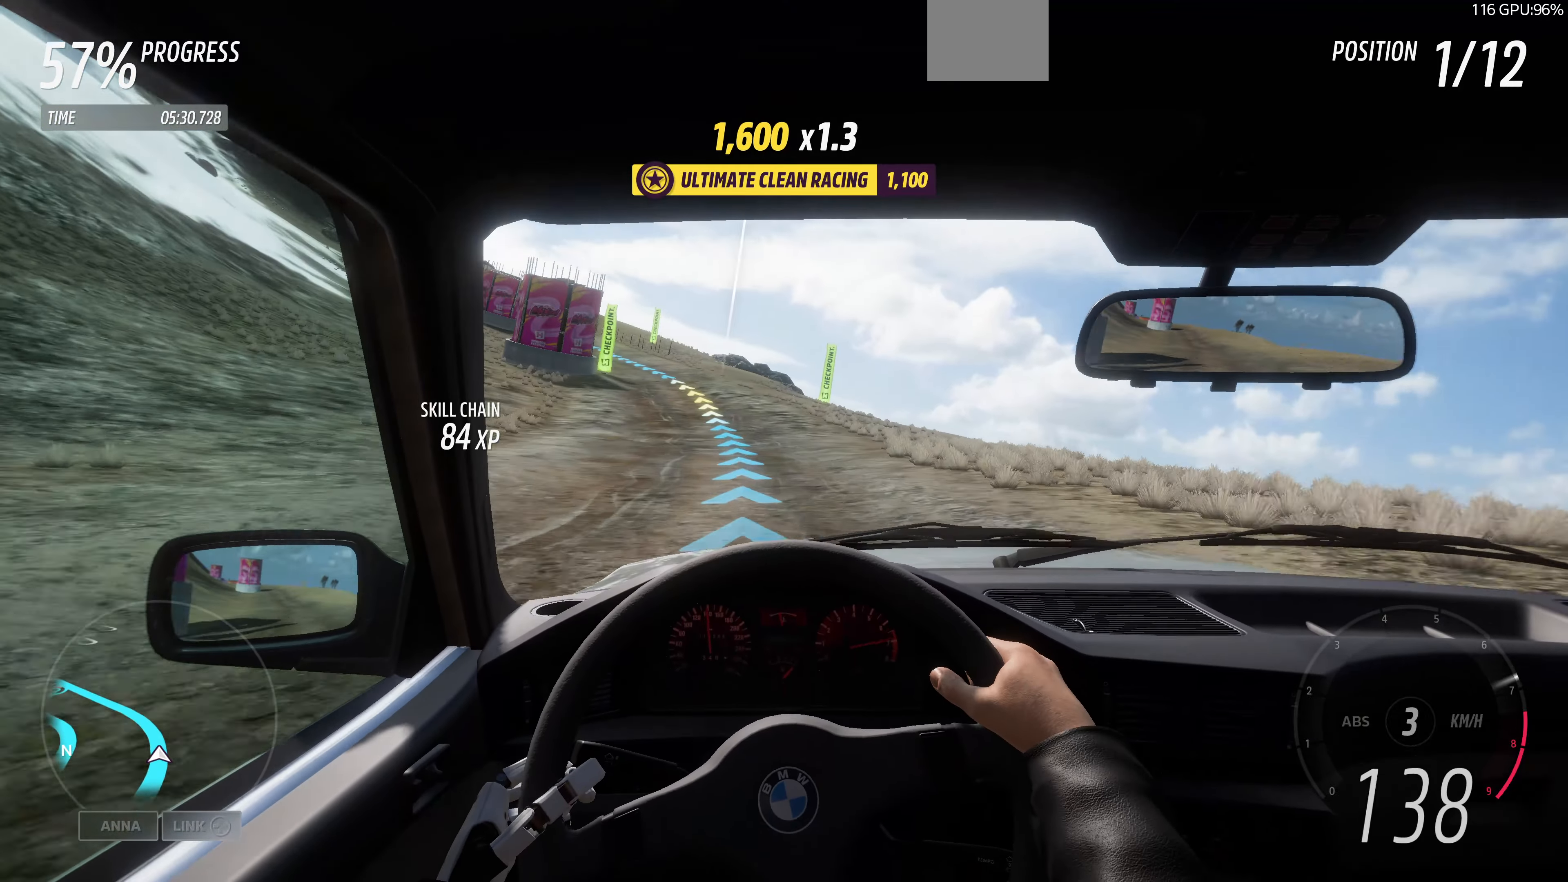
{"dt_ms": 500, "buttons": ["R2"], "left_stick": "up", "right_stick": "center", "events": [[267, "left_stick", "up"]]}
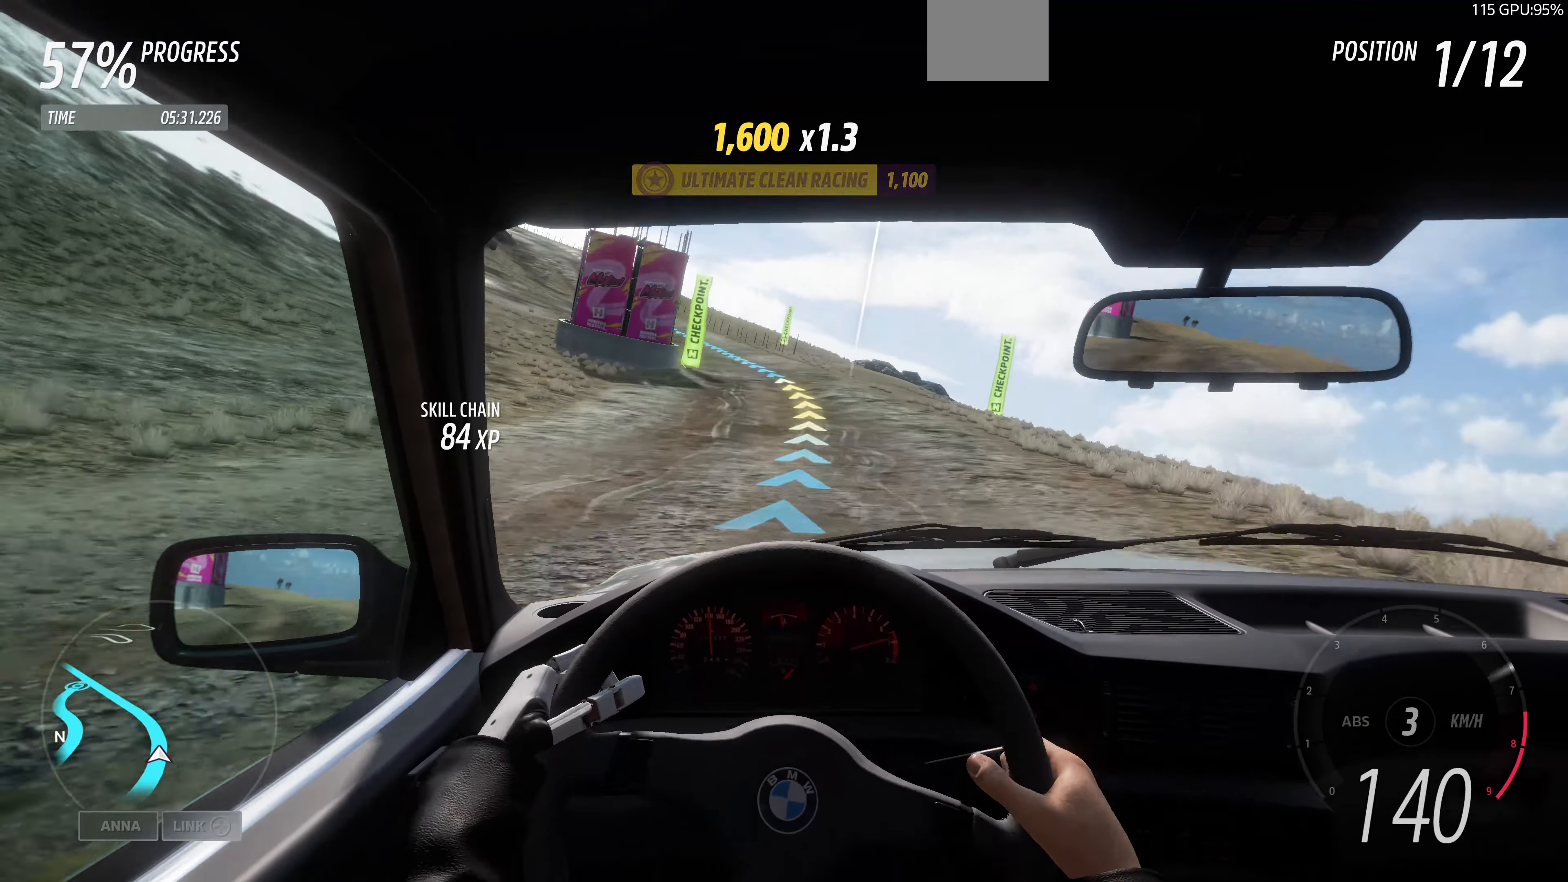
{"dt_ms": 500, "buttons": ["R2"], "left_stick": "up", "right_stick": "center", "events": []}
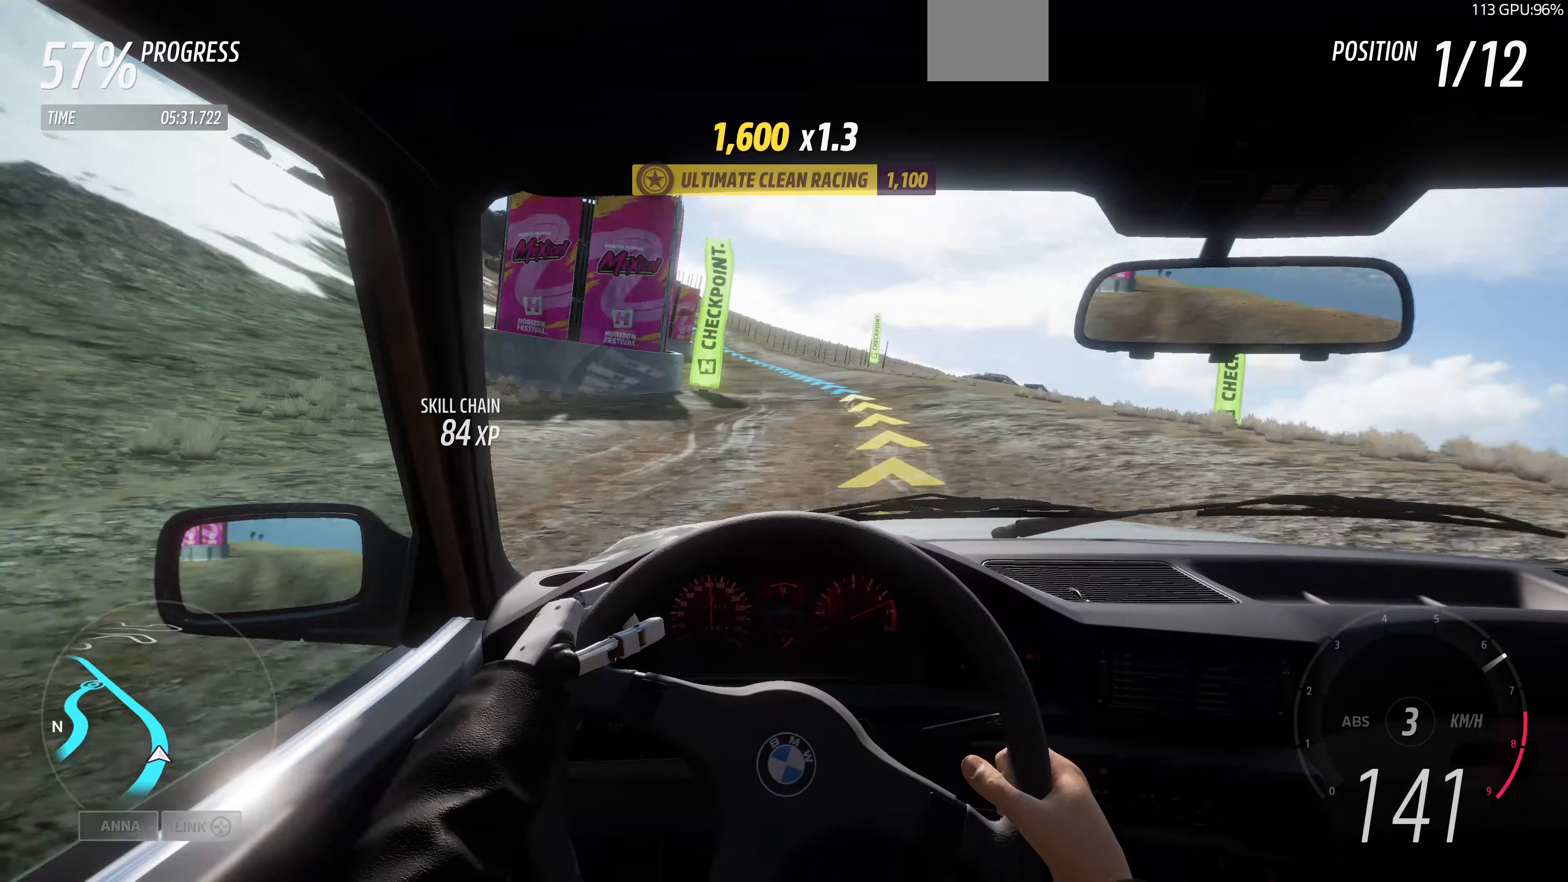
{"dt_ms": 500, "buttons": ["R2"], "left_stick": "up", "right_stick": "center", "events": []}
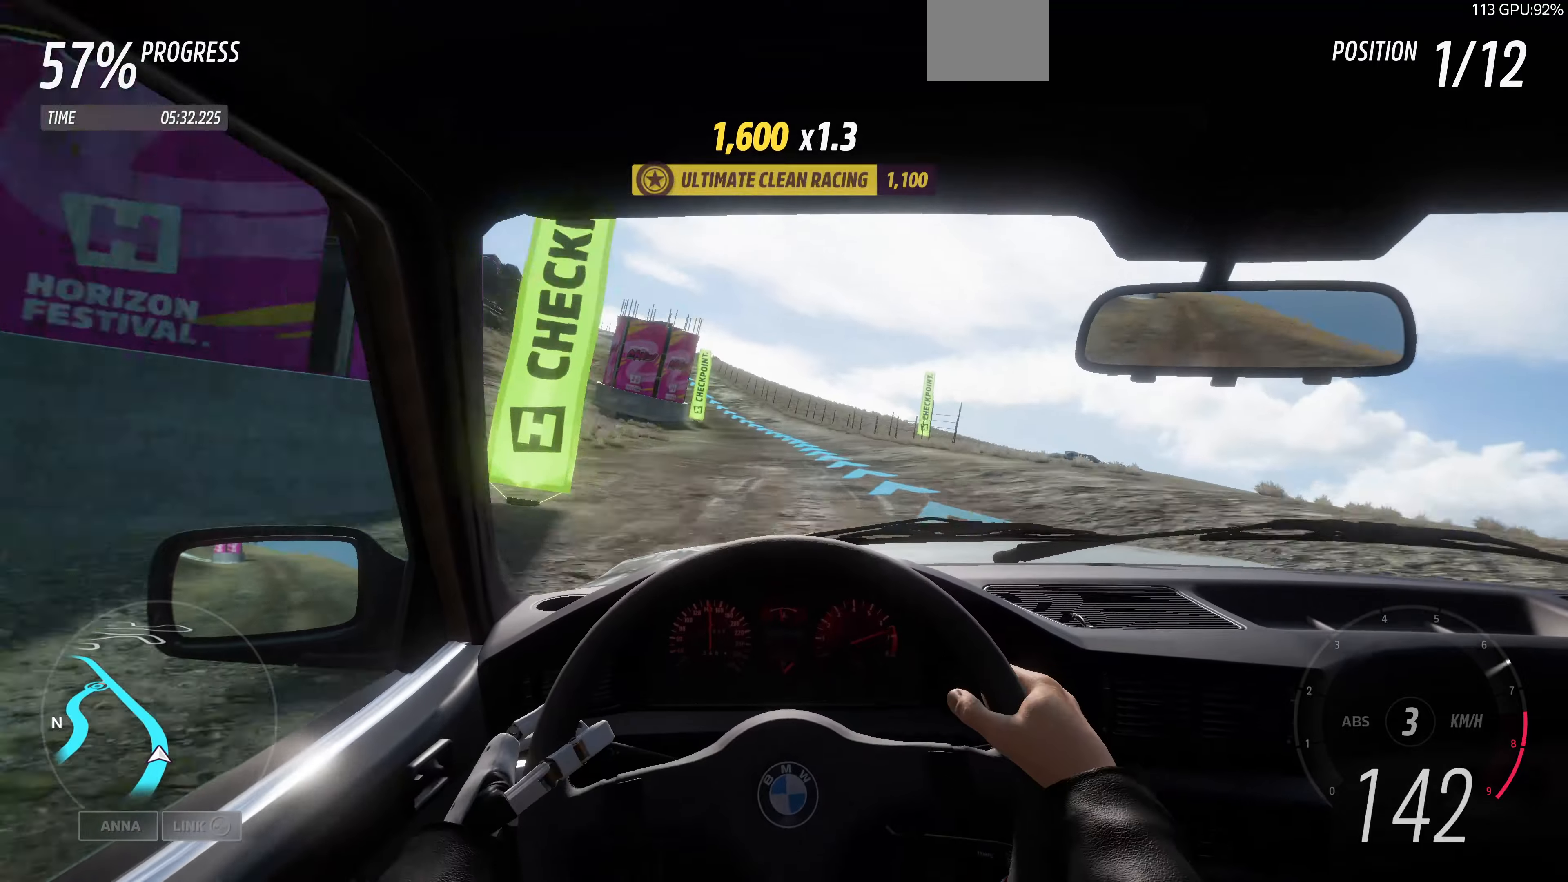
{"dt_ms": 500, "buttons": ["R2"], "left_stick": "up", "right_stick": "center", "events": [[300, "R1", "down"], [433, "R1", "up"]]}
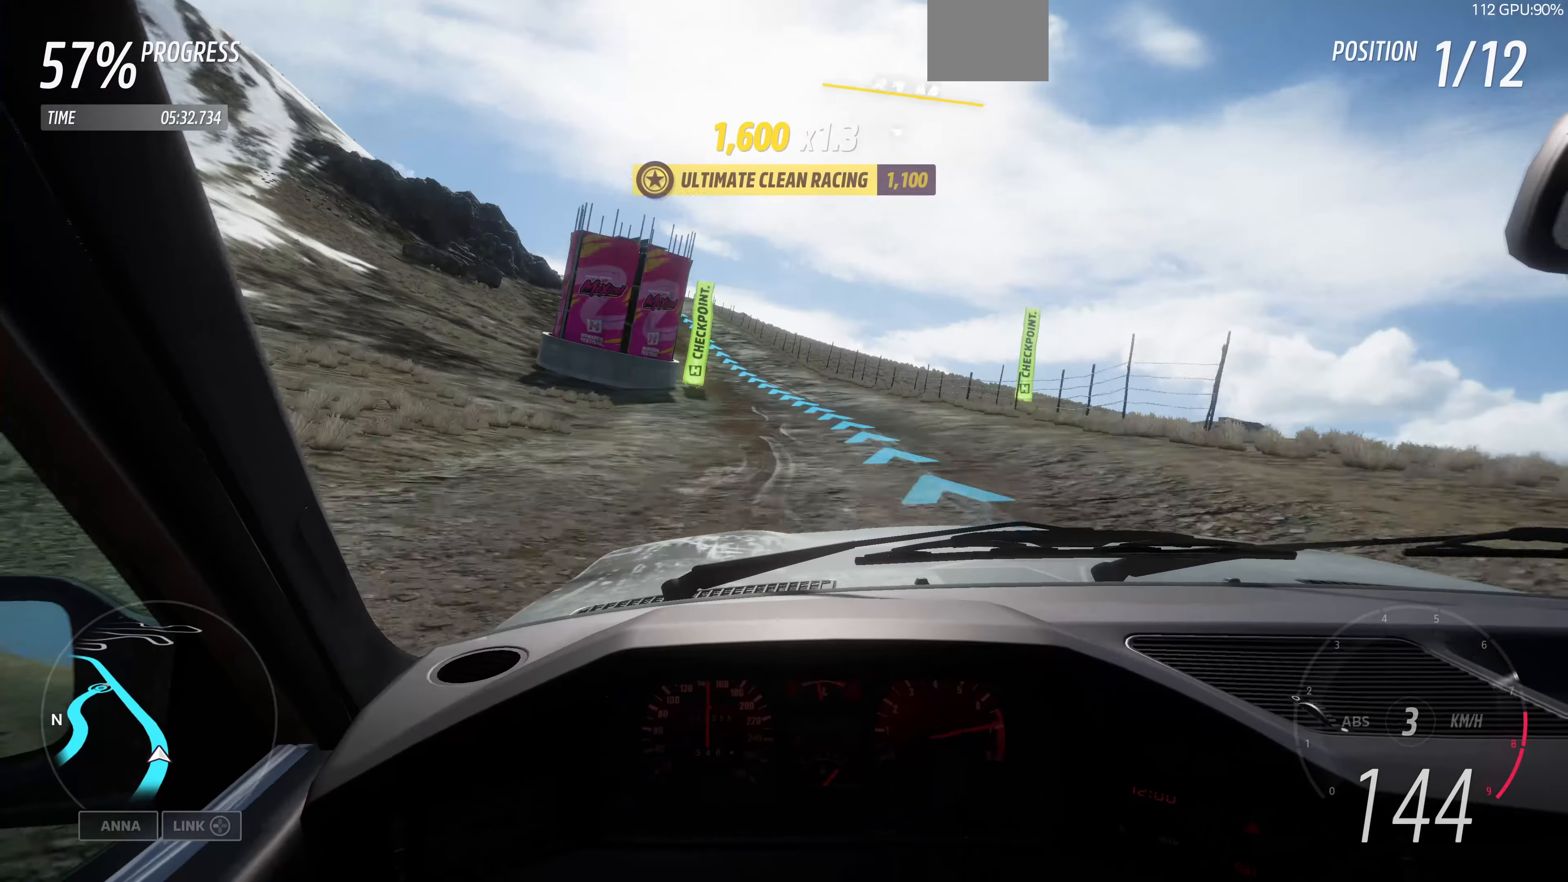
{"dt_ms": 500, "buttons": ["R2"], "left_stick": "up", "right_stick": "center", "events": [[100, "R1", "down"], [167, "R1", "up"]]}
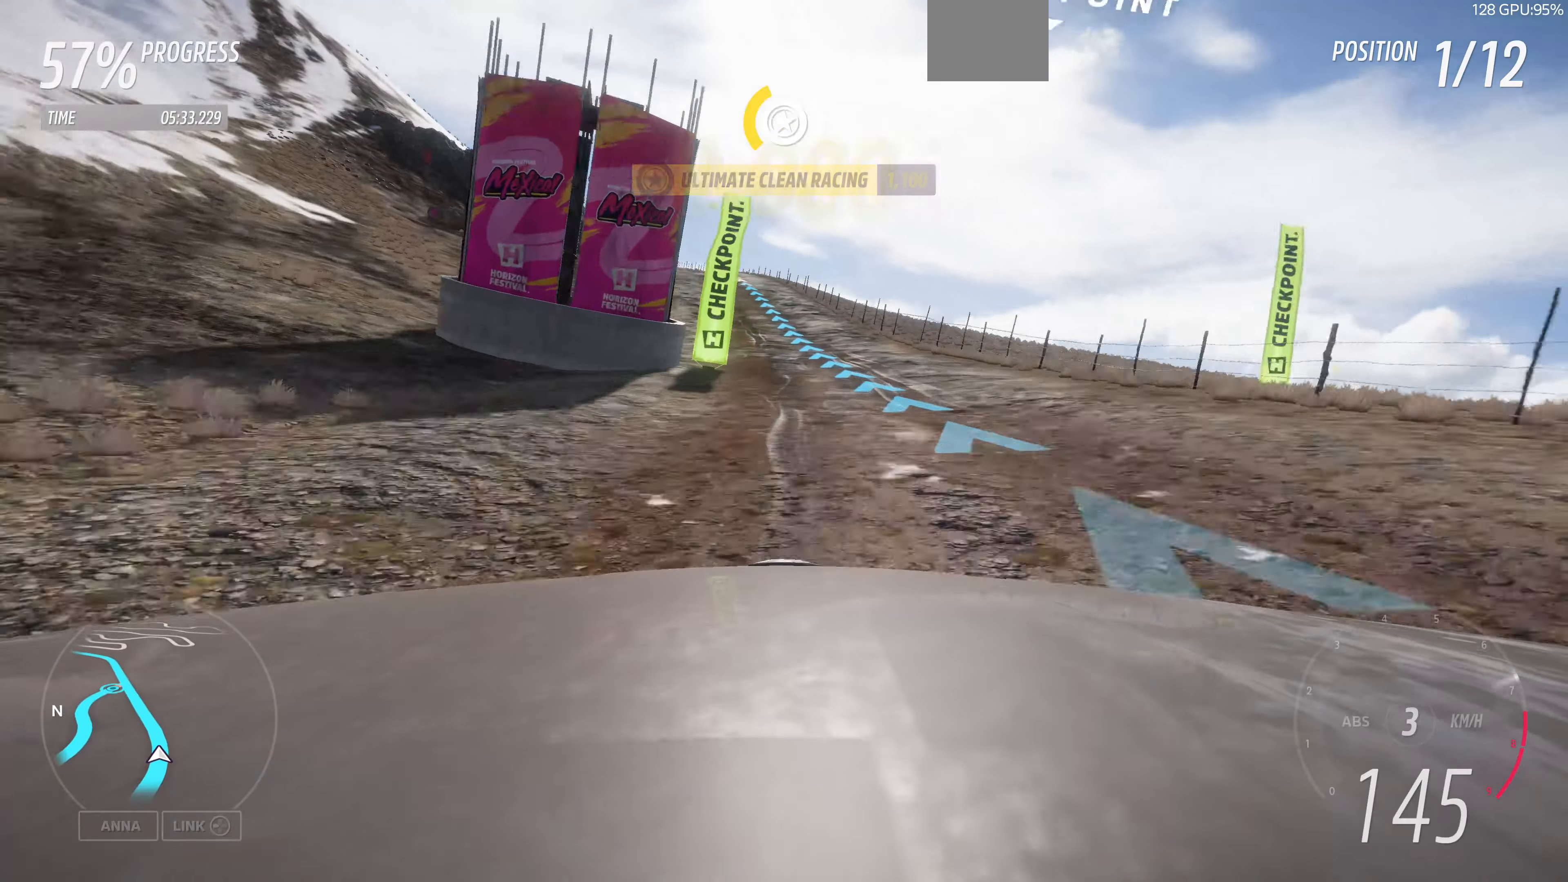
{"dt_ms": 1000, "buttons": ["R2"], "left_stick": "up", "right_stick": "center"}
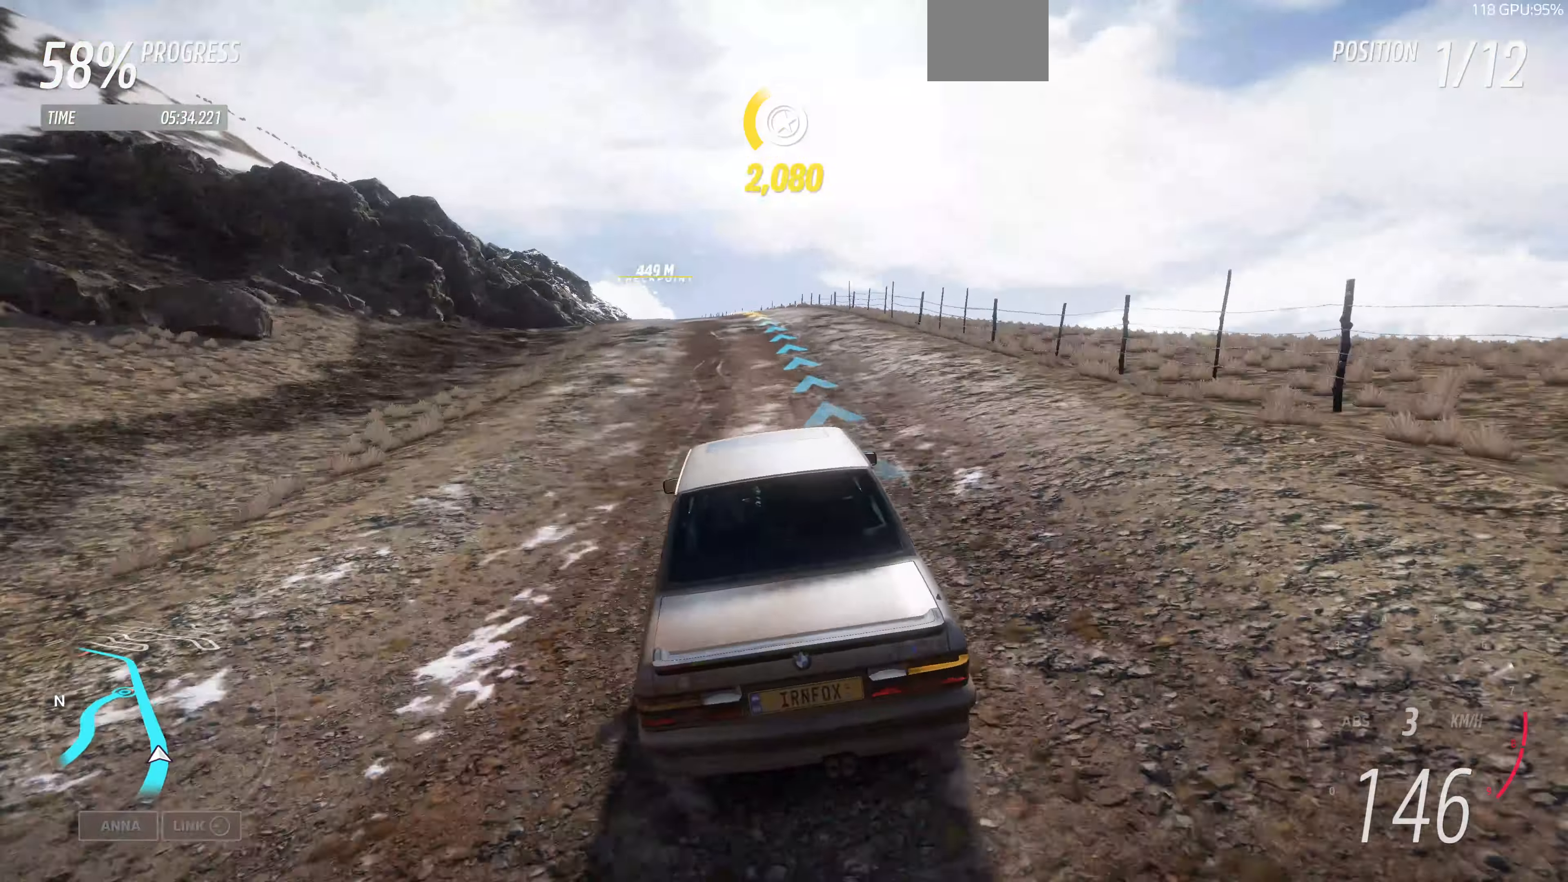
{"dt_ms": 500, "buttons": ["R2"], "left_stick": "up", "right_stick": "center", "events": []}
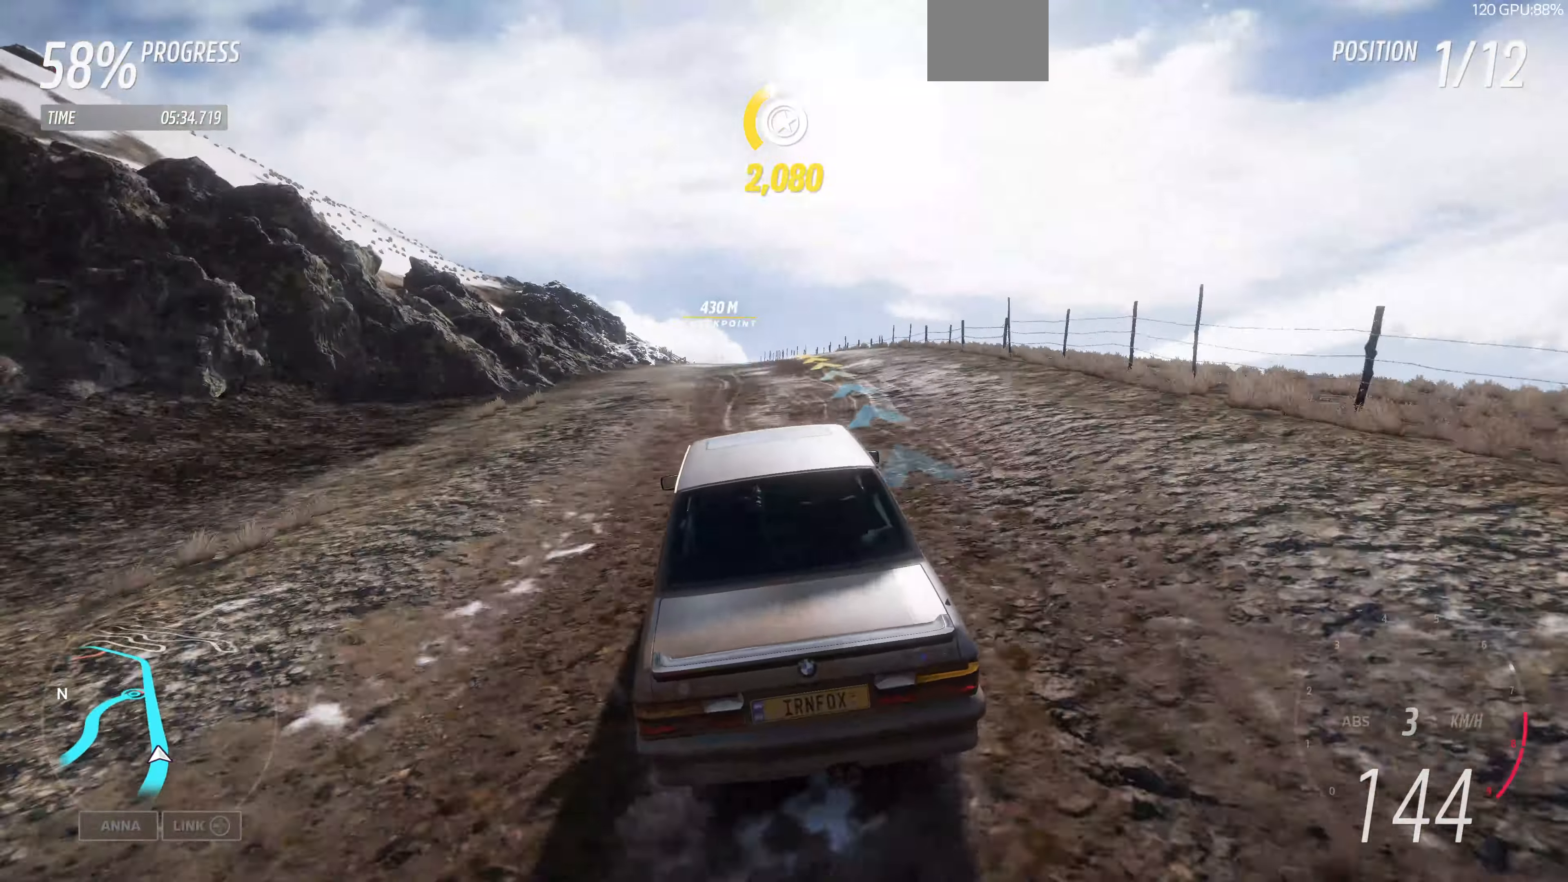
{"dt_ms": 500, "buttons": ["R2"], "left_stick": "up", "right_stick": "center", "events": []}
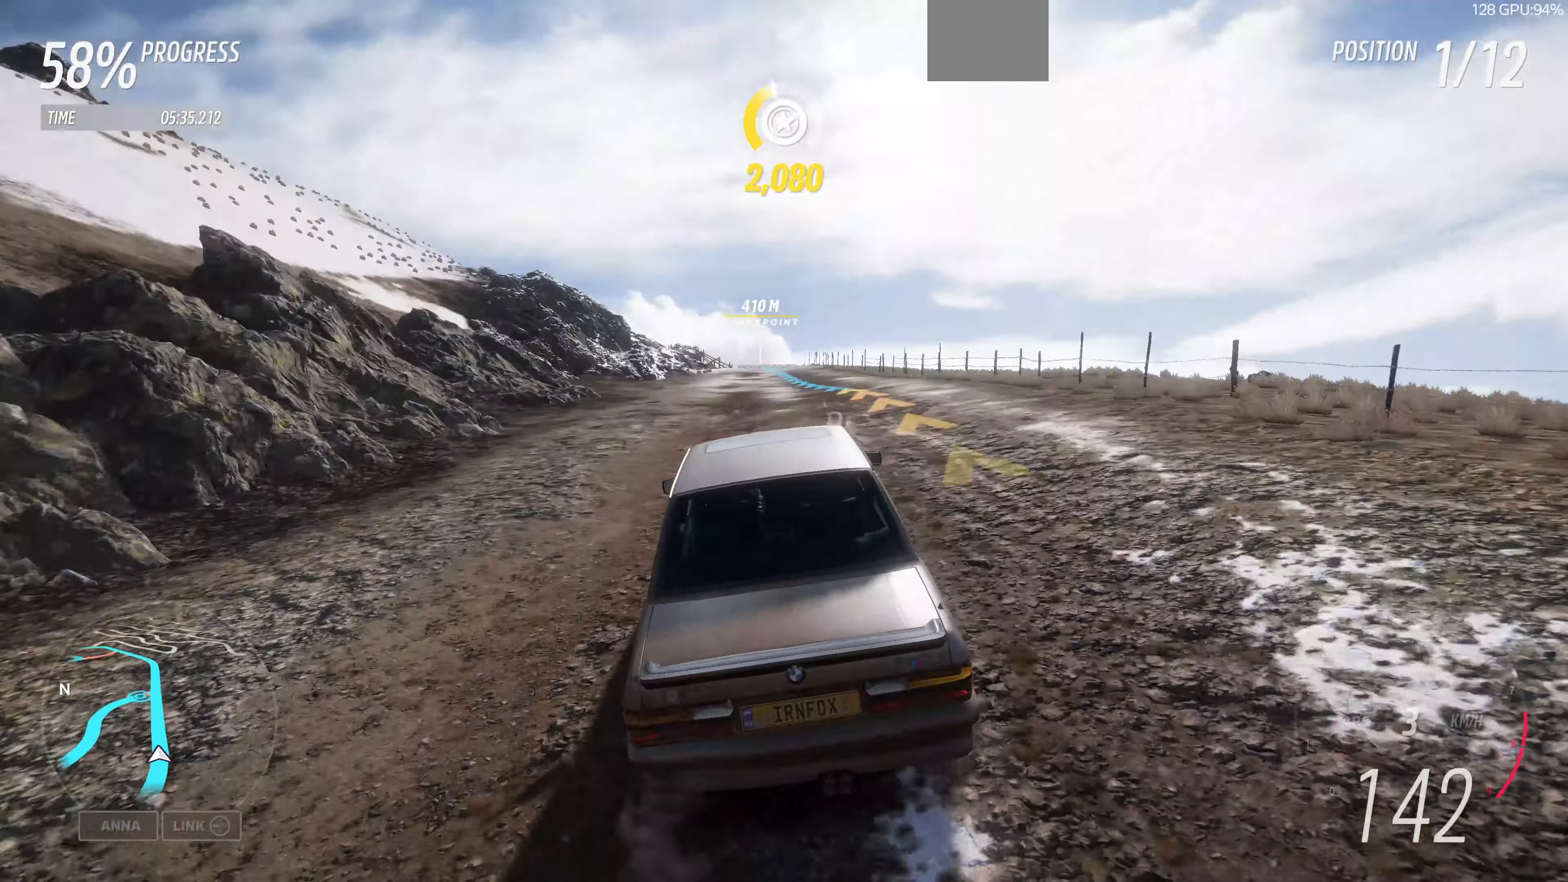
{"dt_ms": 500, "buttons": ["R2"], "left_stick": "up", "right_stick": "center", "events": []}
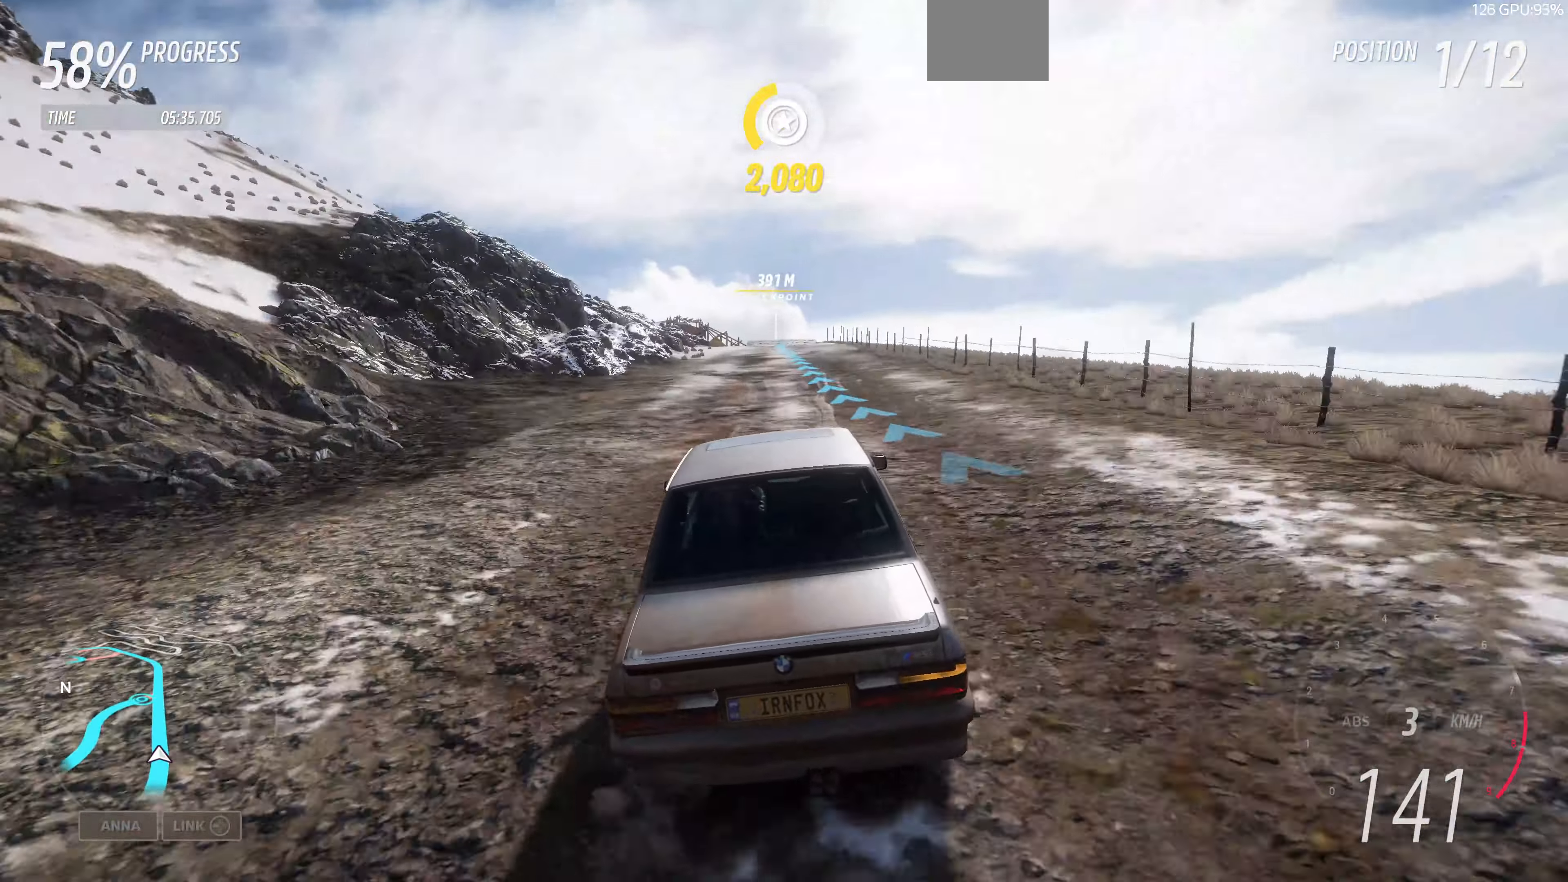
{"dt_ms": 500, "buttons": ["R2"], "left_stick": "up", "right_stick": "center", "events": []}
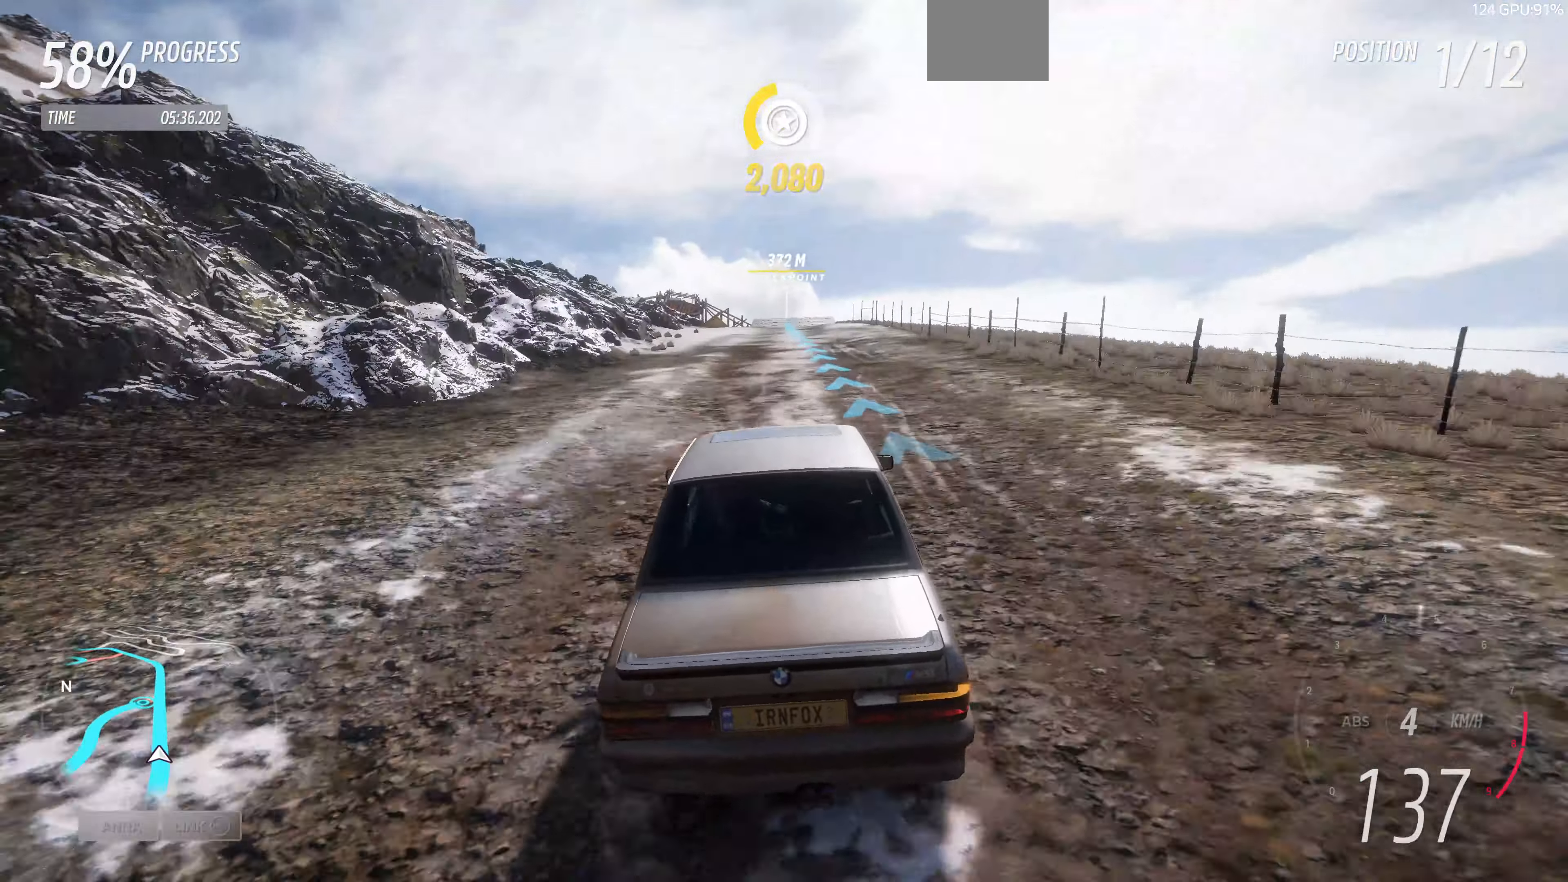
{"dt_ms": 500, "buttons": ["R2"], "left_stick": "up", "right_stick": "down", "events": [[400, "right_stick", "down"]]}
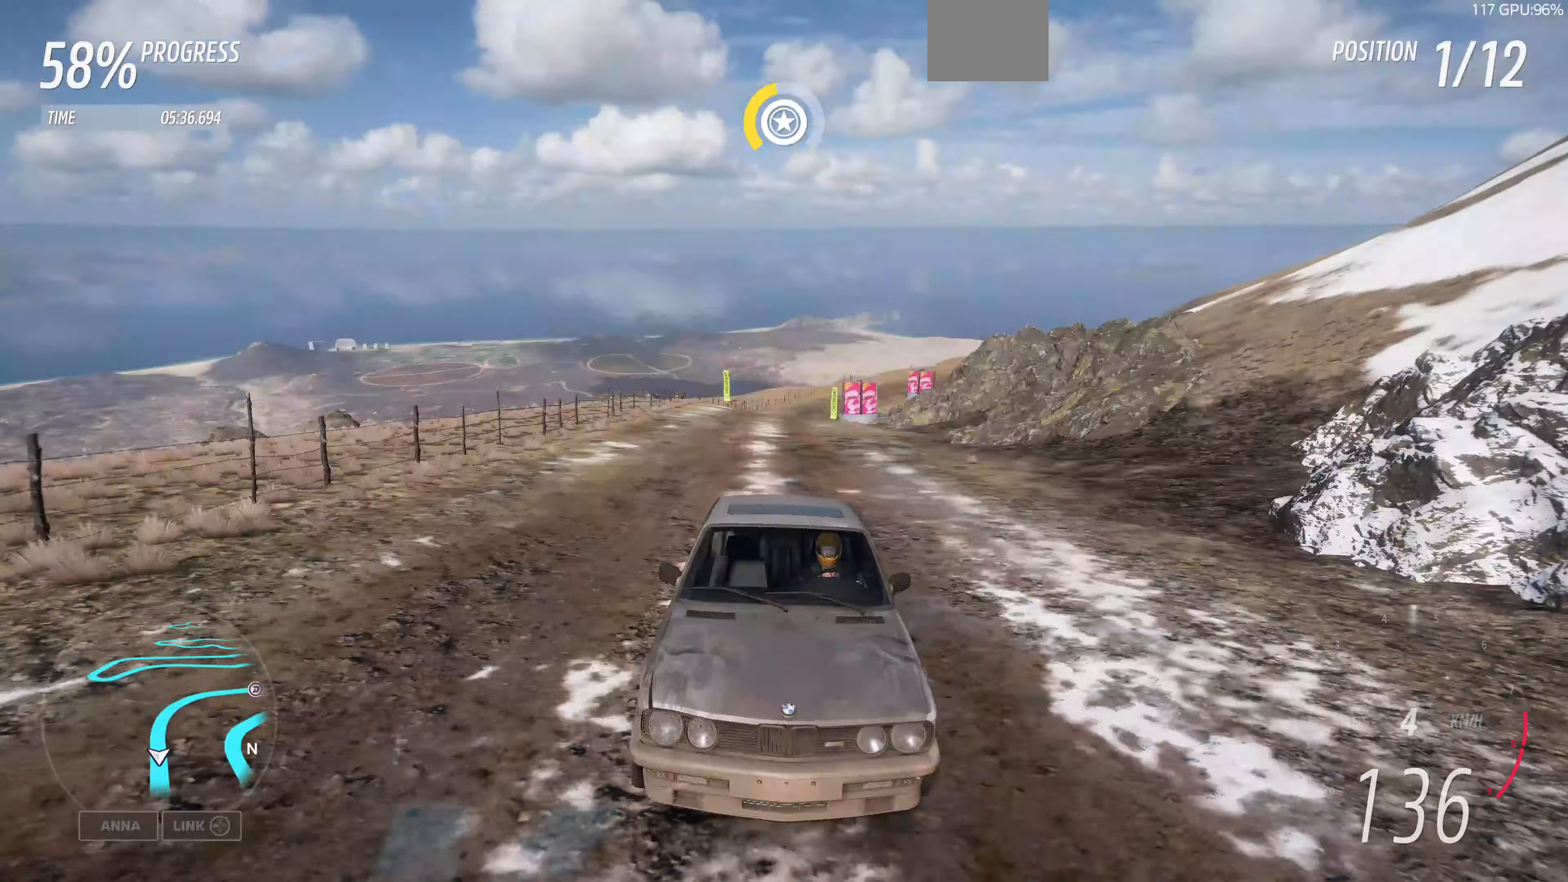
{"dt_ms": 500, "buttons": ["R1", "R2"], "left_stick": "center", "right_stick": "center", "events": [[100, "left_stick", "center"], [233, "right_stick", "center"], [500, "R1", "down"]]}
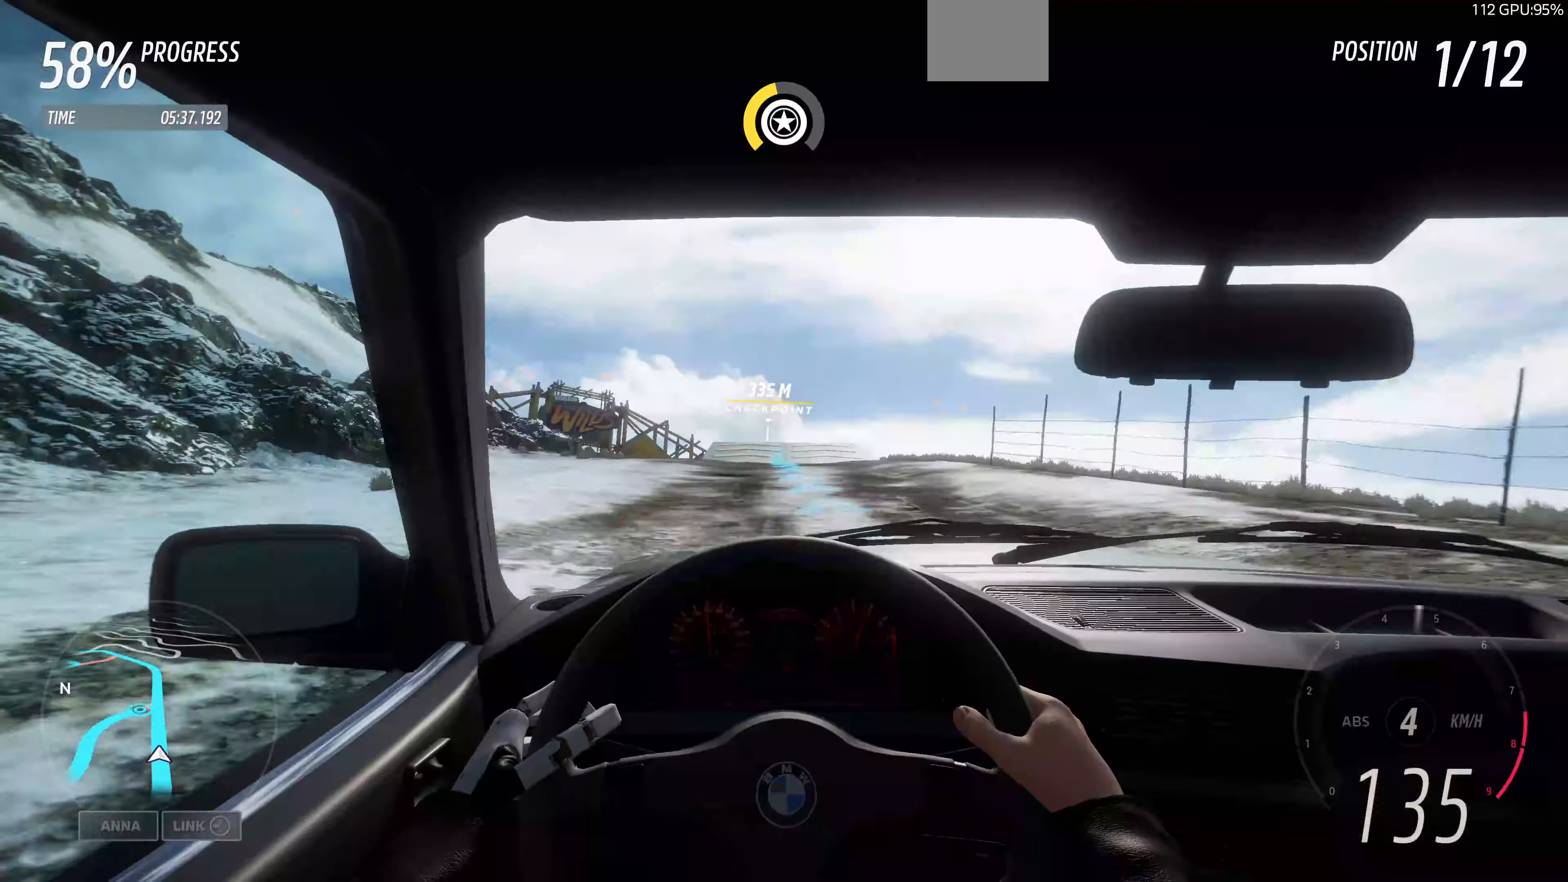
{"dt_ms": 500, "buttons": ["R2"], "left_stick": "center", "right_stick": "center", "events": [[66, "R1", "up"], [300, "R1", "down"], [333, "R1", "up"]]}
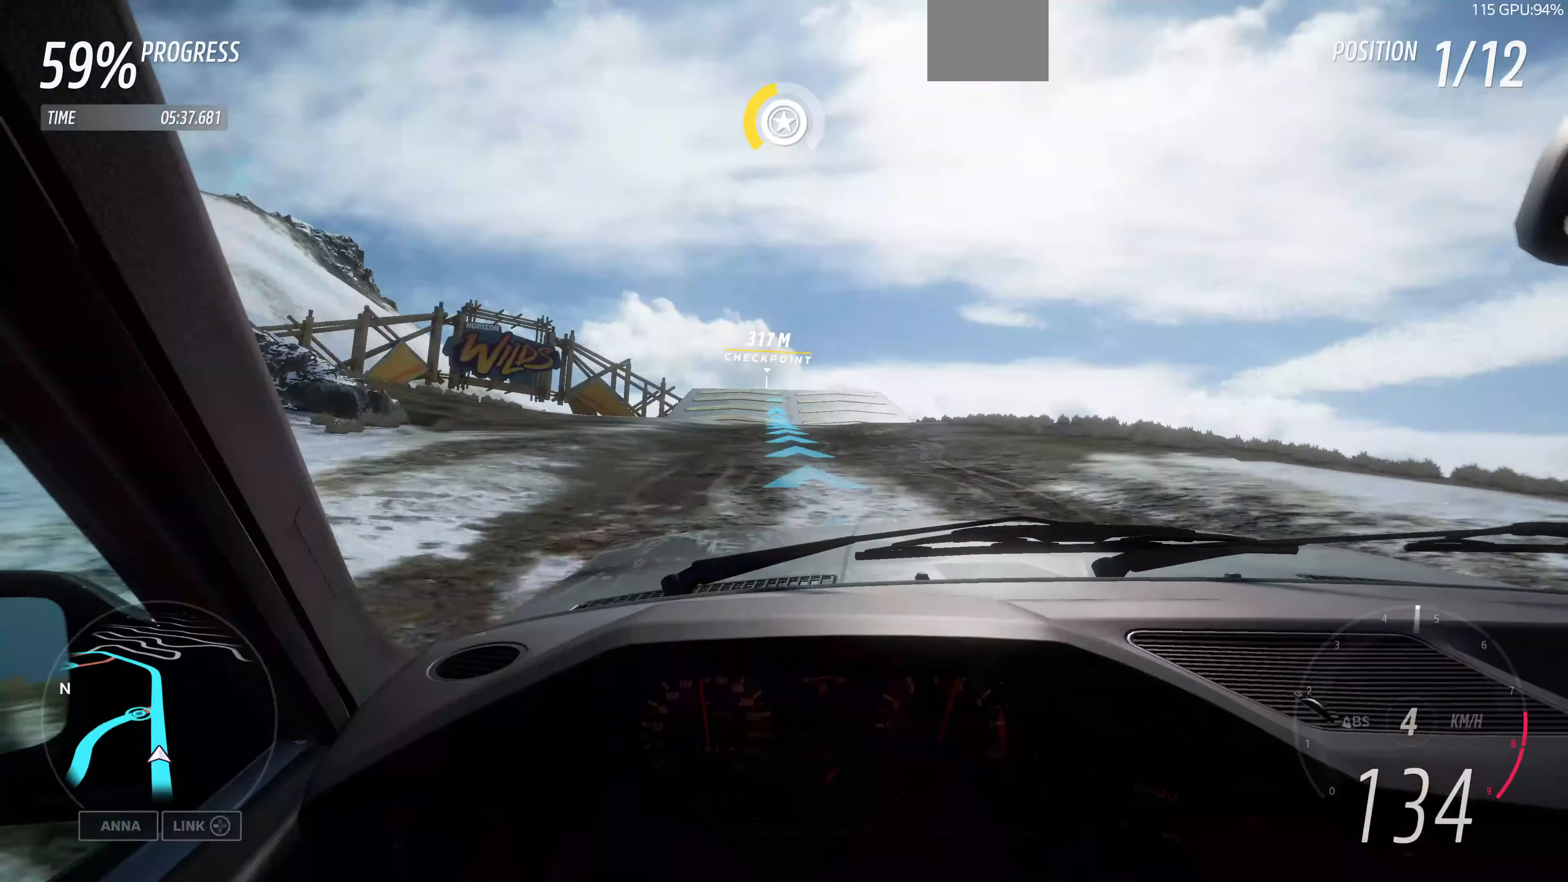
{"dt_ms": 1000, "buttons": ["R2"], "left_stick": "center", "right_stick": "center"}
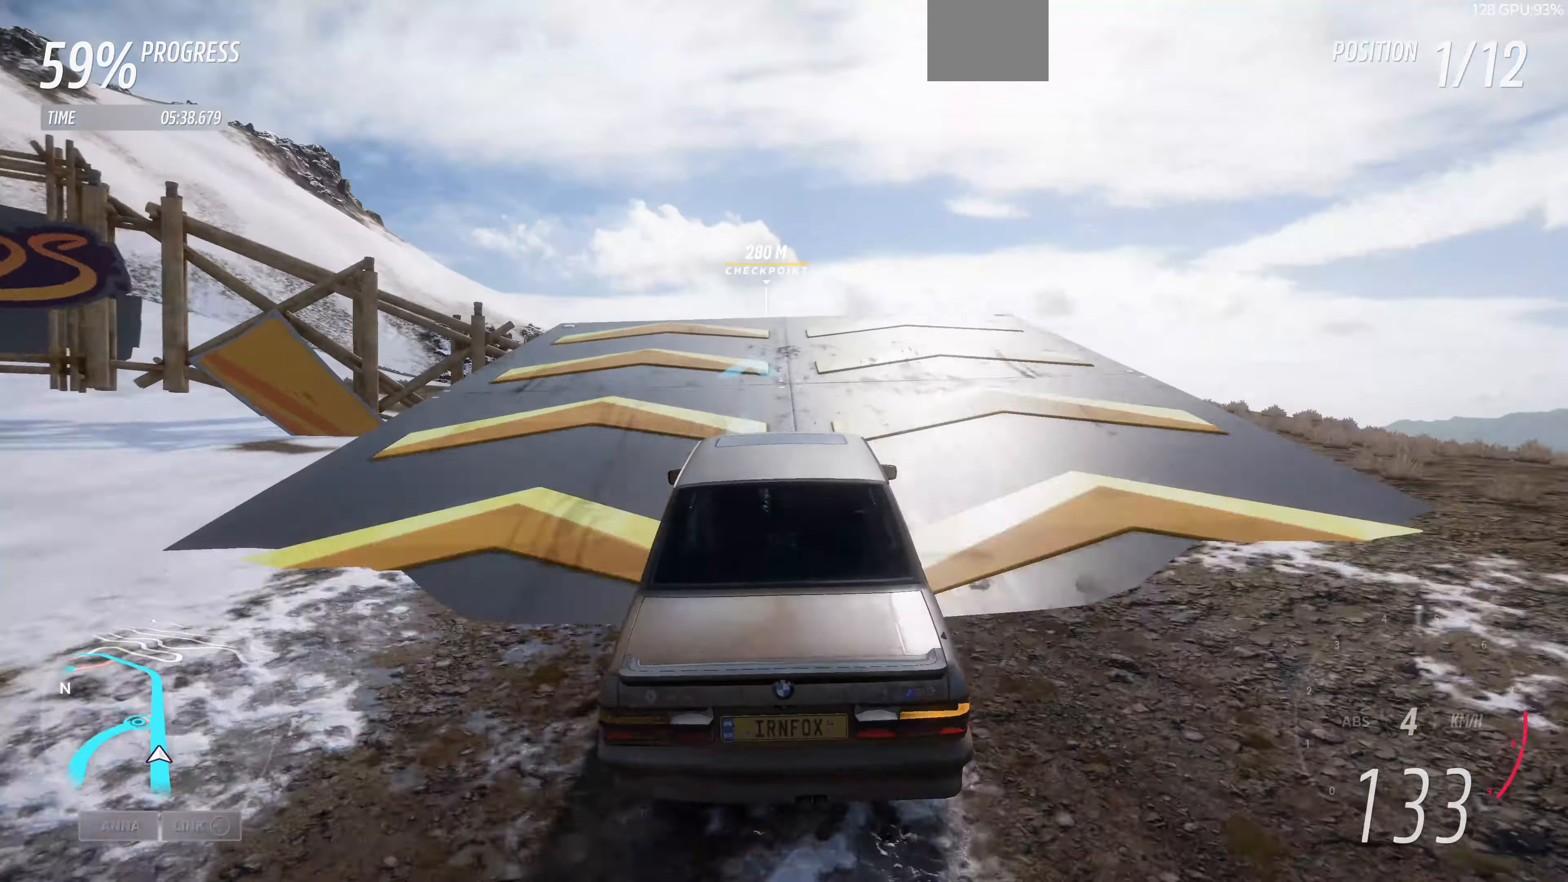
{"dt_ms": 500, "buttons": [], "left_stick": "center", "right_stick": "center", "events": [[500, "R2", "up"]]}
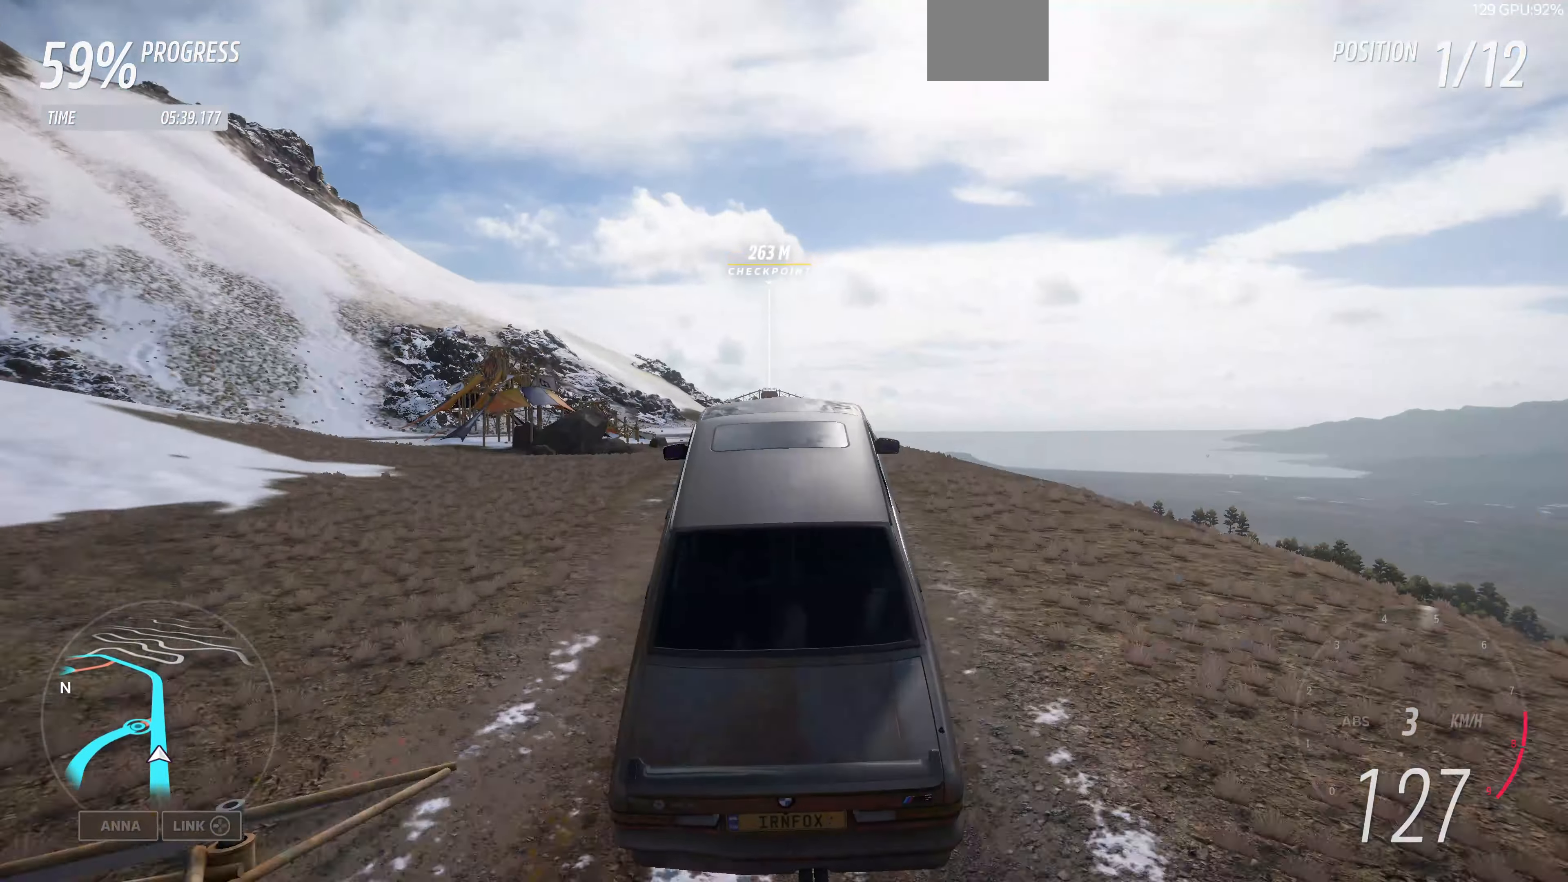
{"dt_ms": 500, "buttons": [], "left_stick": "center", "right_stick": "center", "events": []}
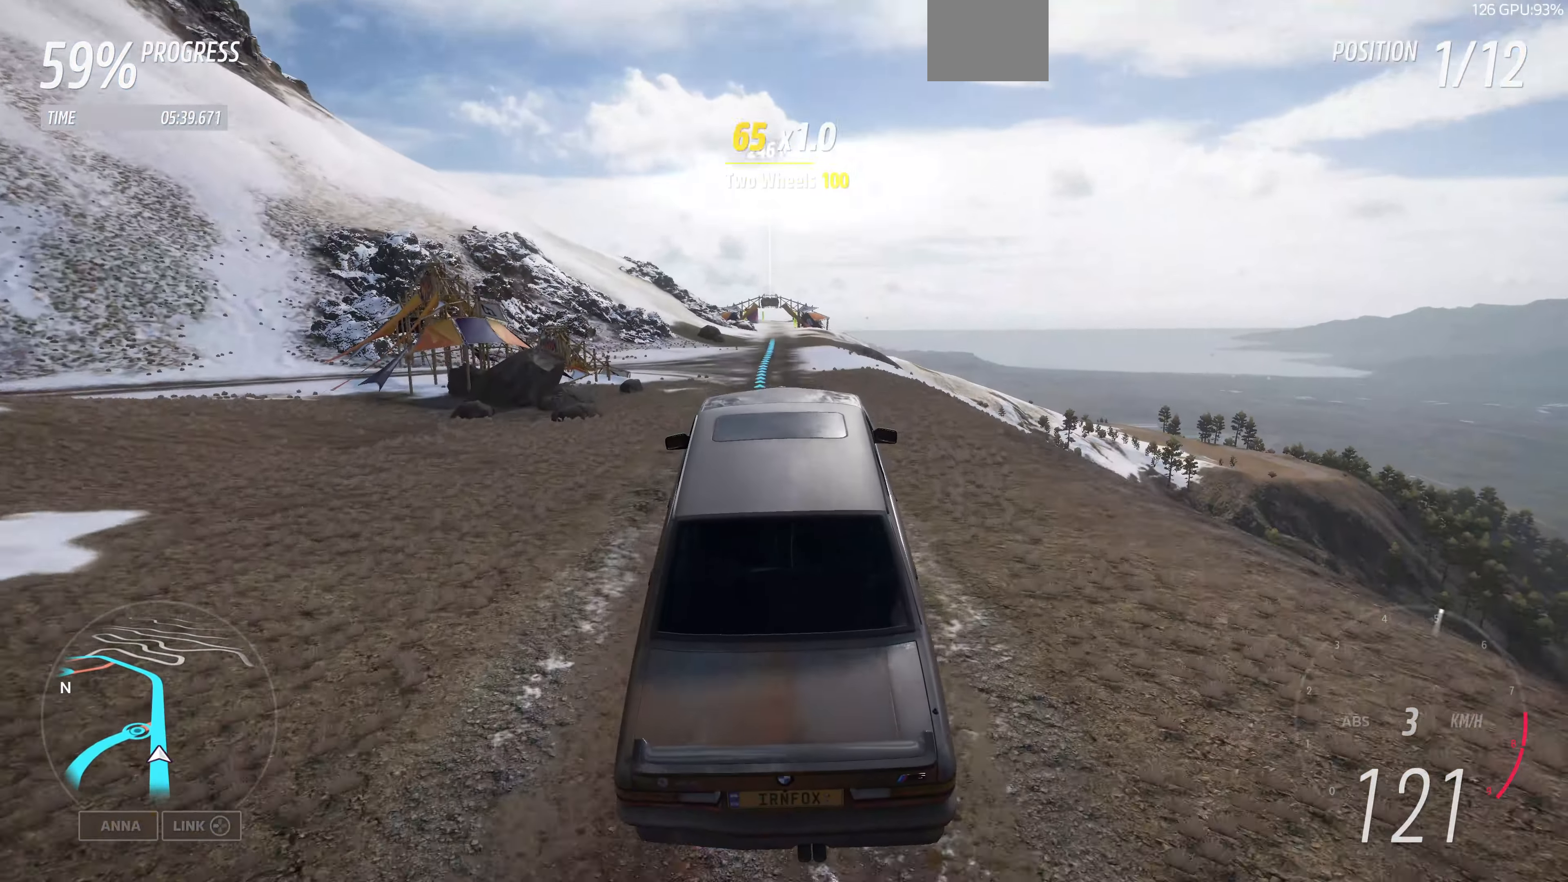
{"dt_ms": 500, "buttons": [], "left_stick": "center", "right_stick": "up-left", "events": [[433, "right_stick", "up-left"]]}